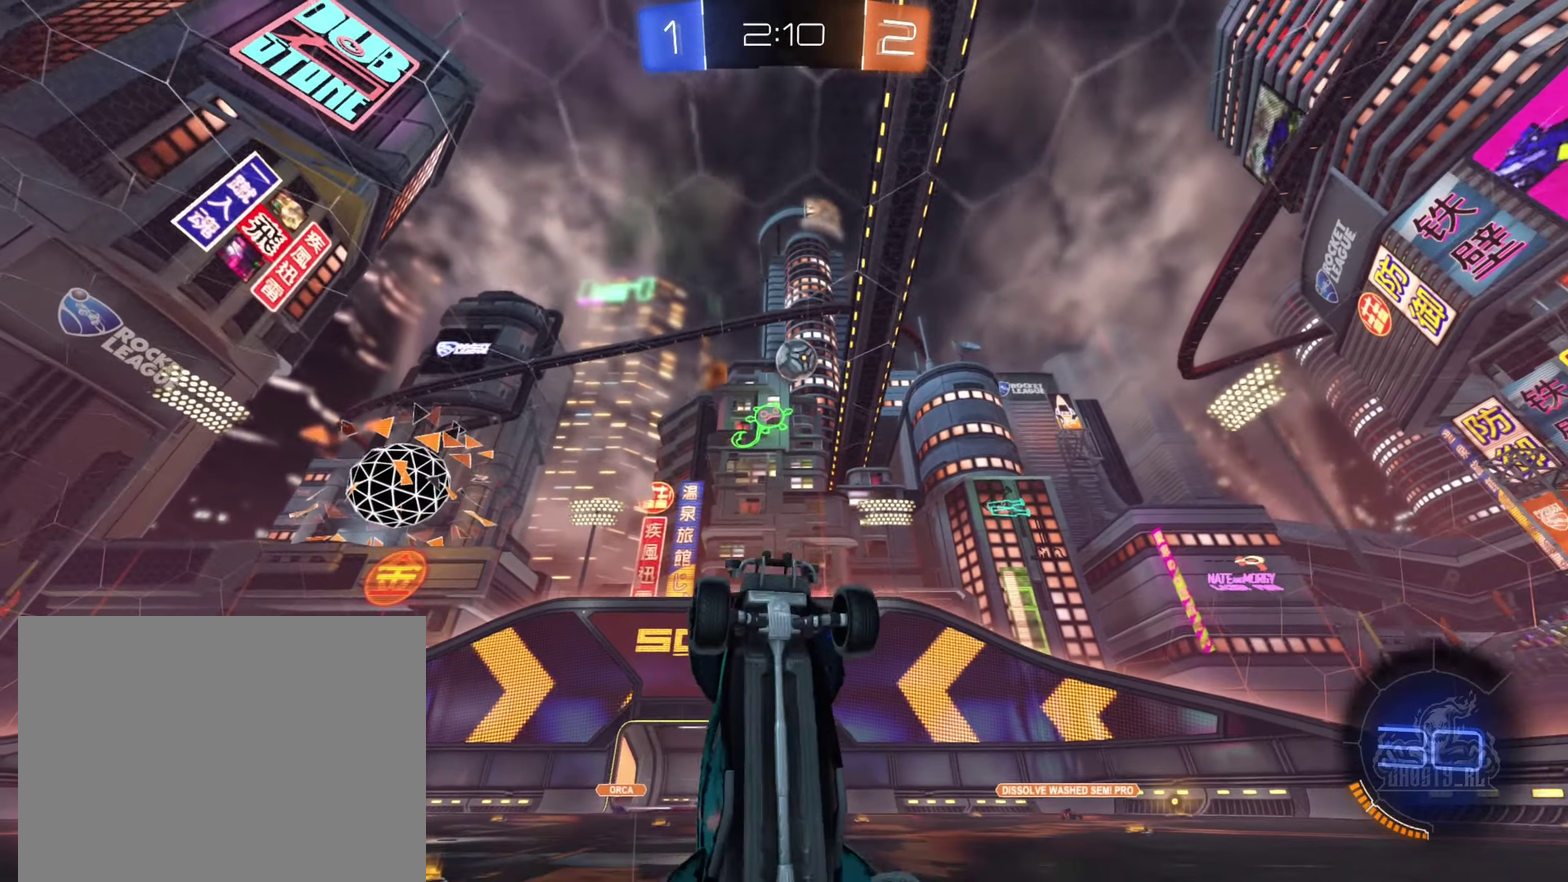
Gameplay with a controller (Xbox layout); each line is a JSON object with the inputs held at the frame after it. "events" lists button and stick changes between this image and that frame as [ms after this image, input, new state], when the widget could be followed in between. Not read: HOME.
{"buttons": ["R2"], "left_stick": "left", "right_stick": "center", "events": [[416, "left_stick", "left"]]}
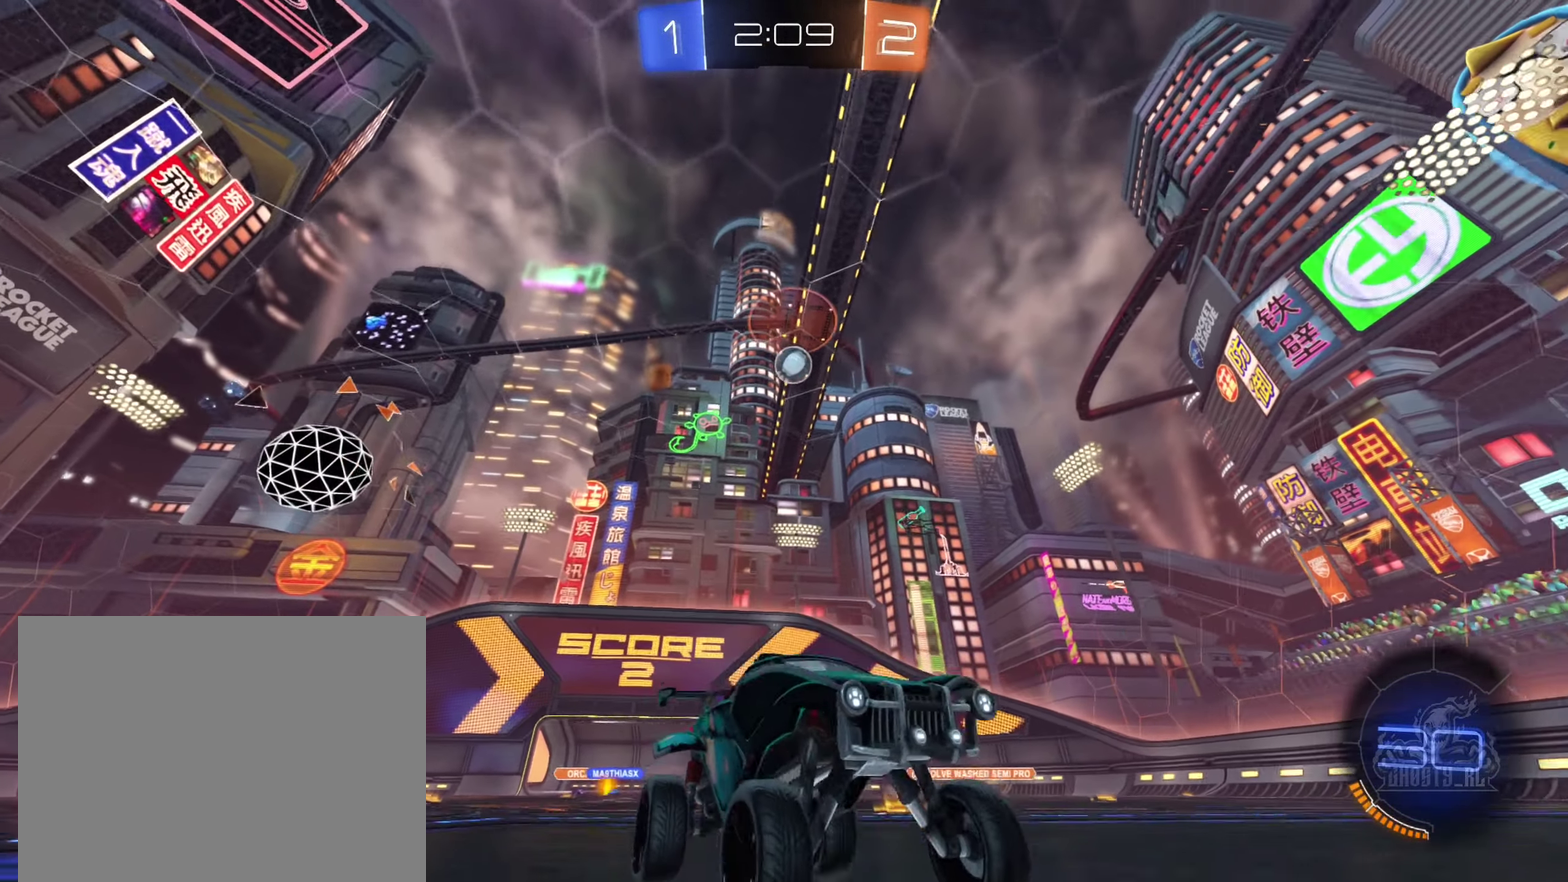
{"buttons": ["R2"], "left_stick": "center", "right_stick": "center", "events": [[50, "left_stick", "center"]]}
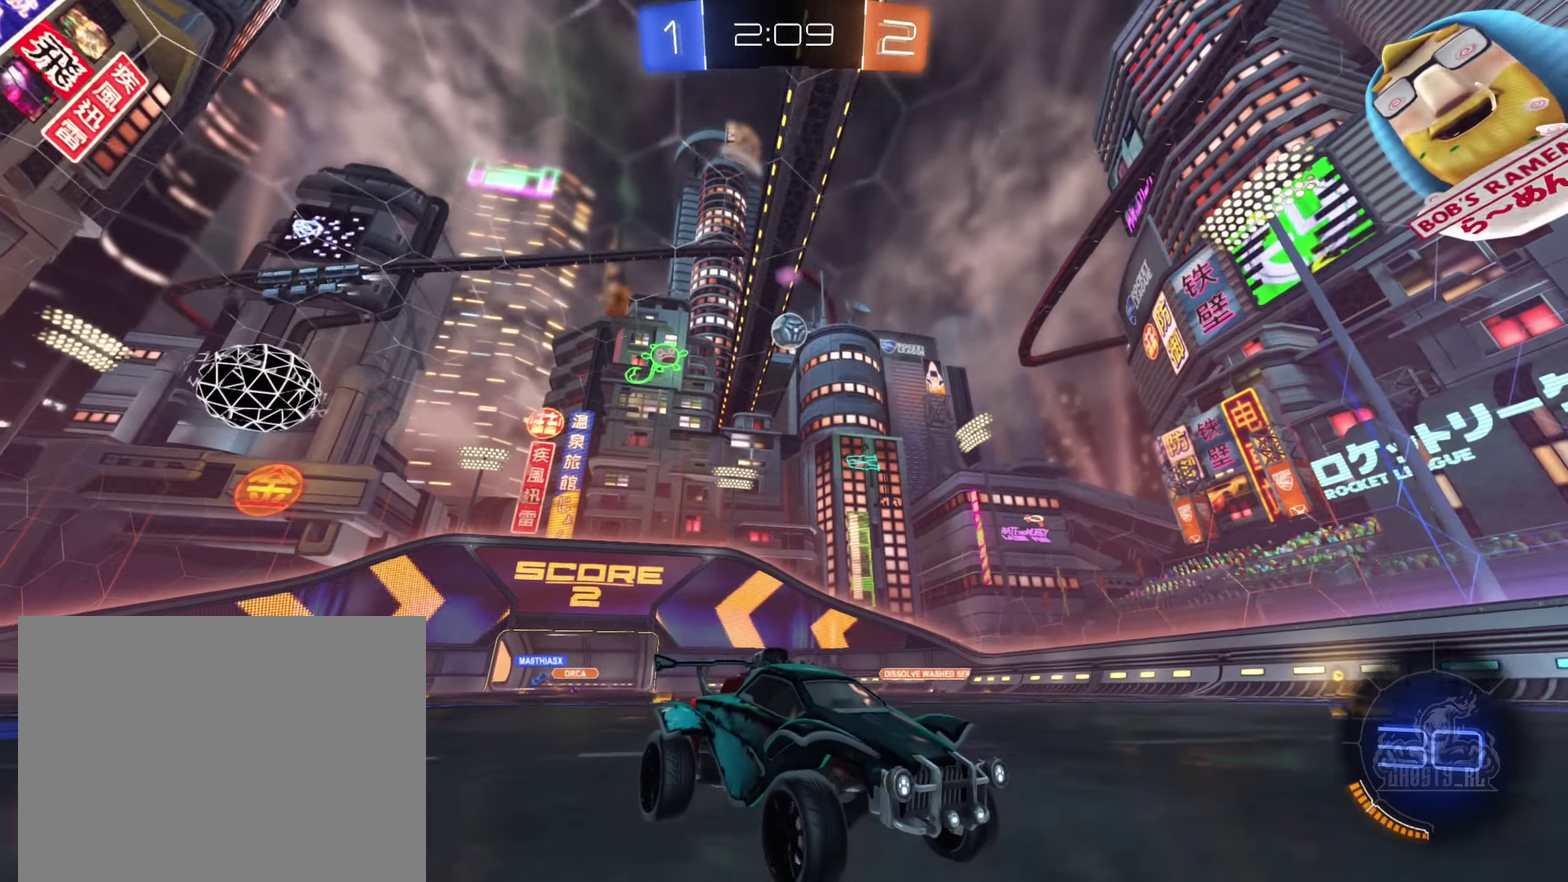
{"buttons": ["R2"], "left_stick": "left", "right_stick": "center", "events": [[116, "left_stick", "left"], [316, "left_stick", "center"], [416, "left_stick", "left"]]}
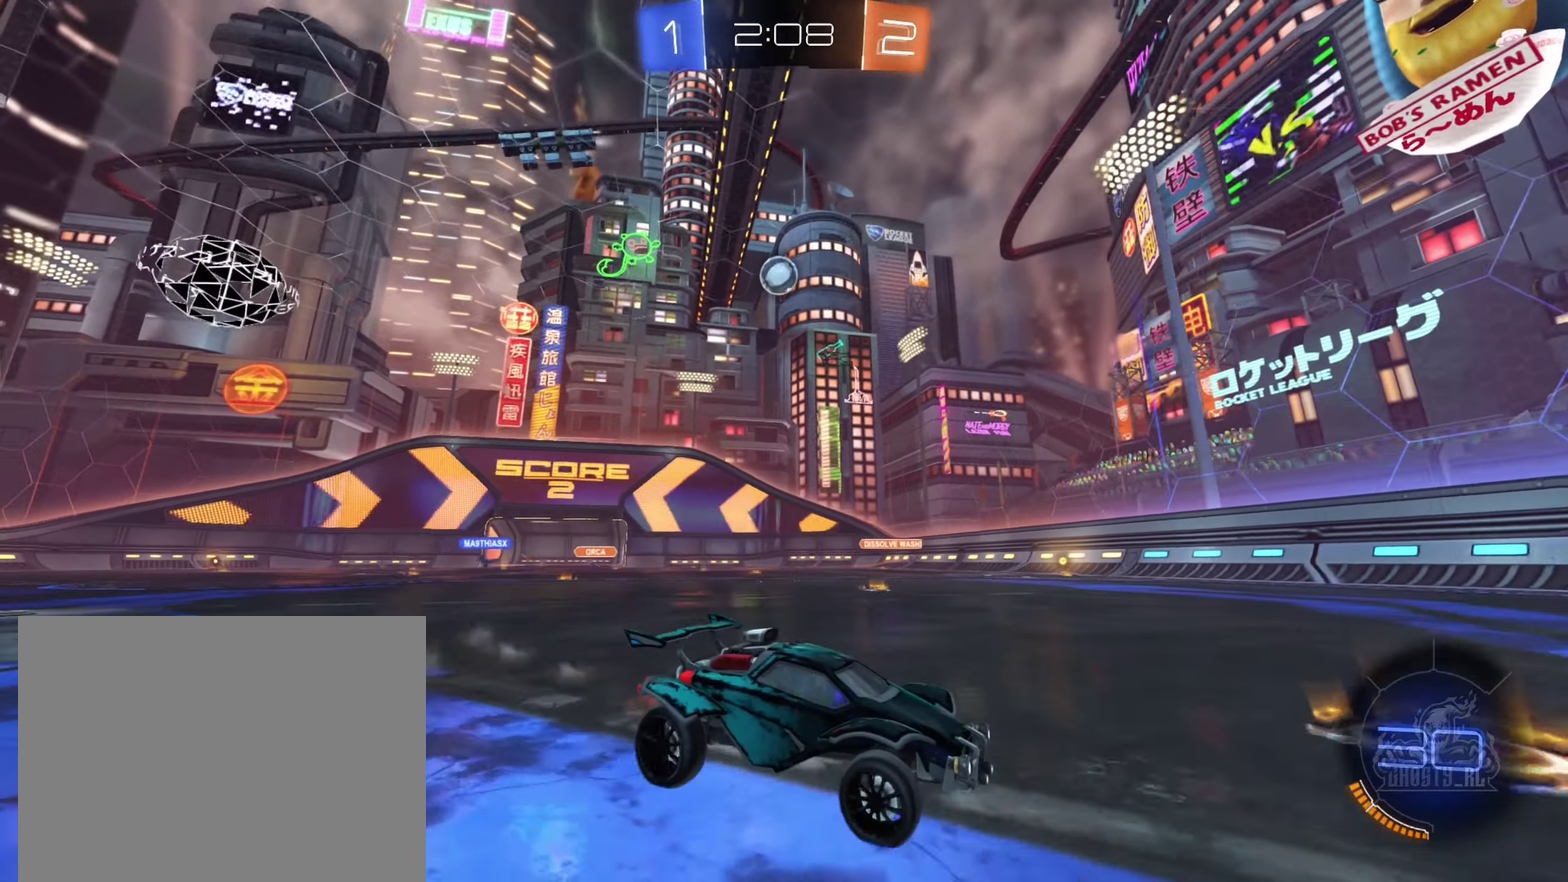
{"buttons": ["L2"], "left_stick": "left", "right_stick": "center", "events": [[100, "left_stick", "center"], [200, "left_stick", "left"], [266, "R2", "up"], [366, "L2", "down"]]}
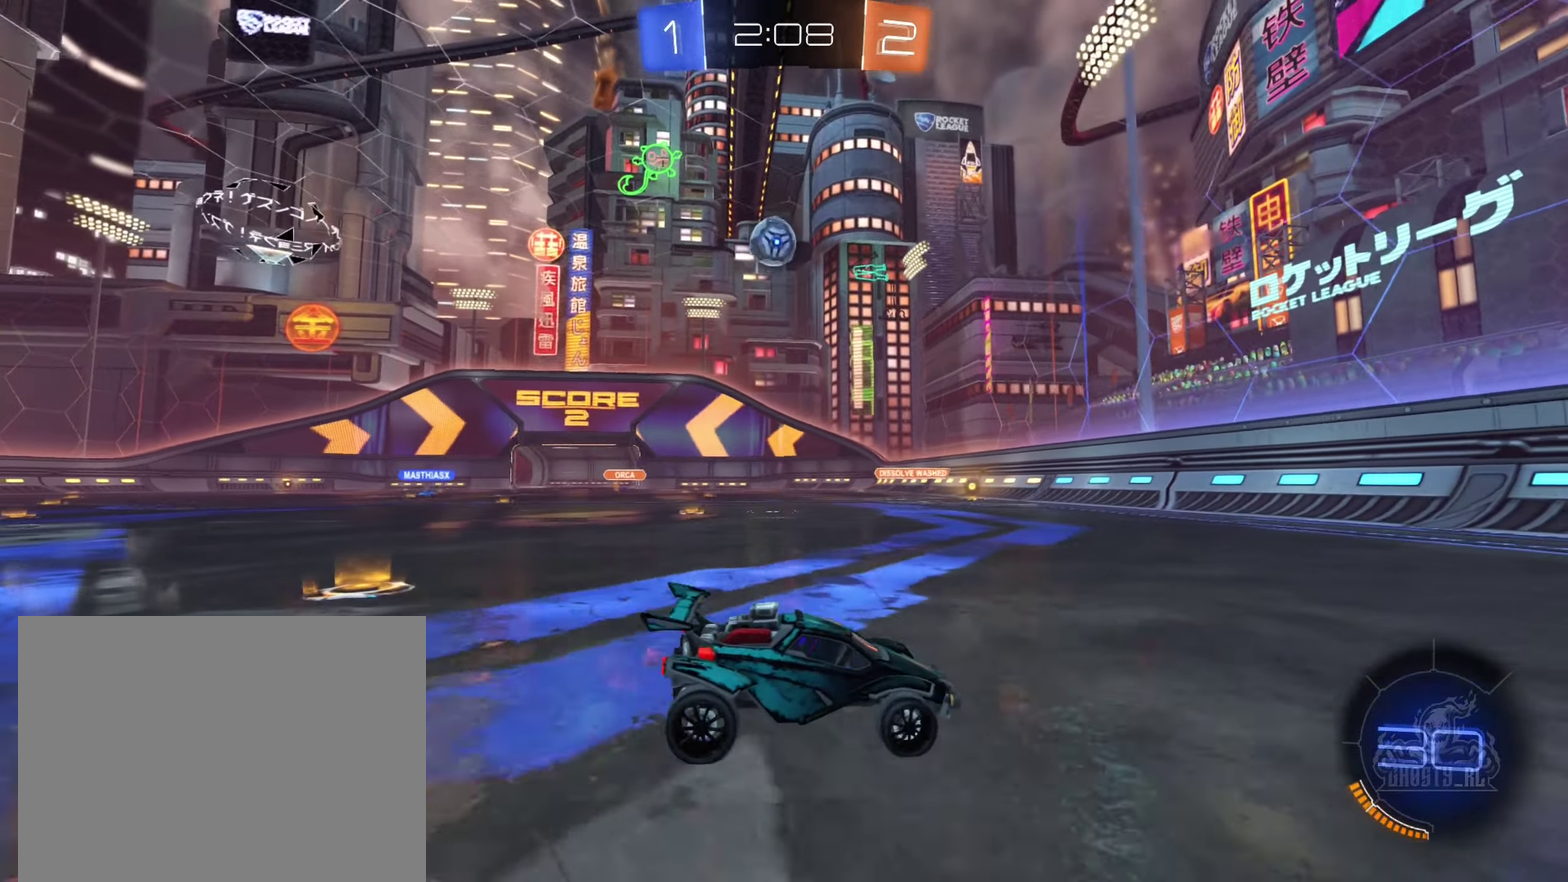
{"buttons": ["R2"], "left_stick": "center", "right_stick": "center", "events": [[16, "L2", "up"], [16, "R2", "down"], [350, "left_stick", "center"]]}
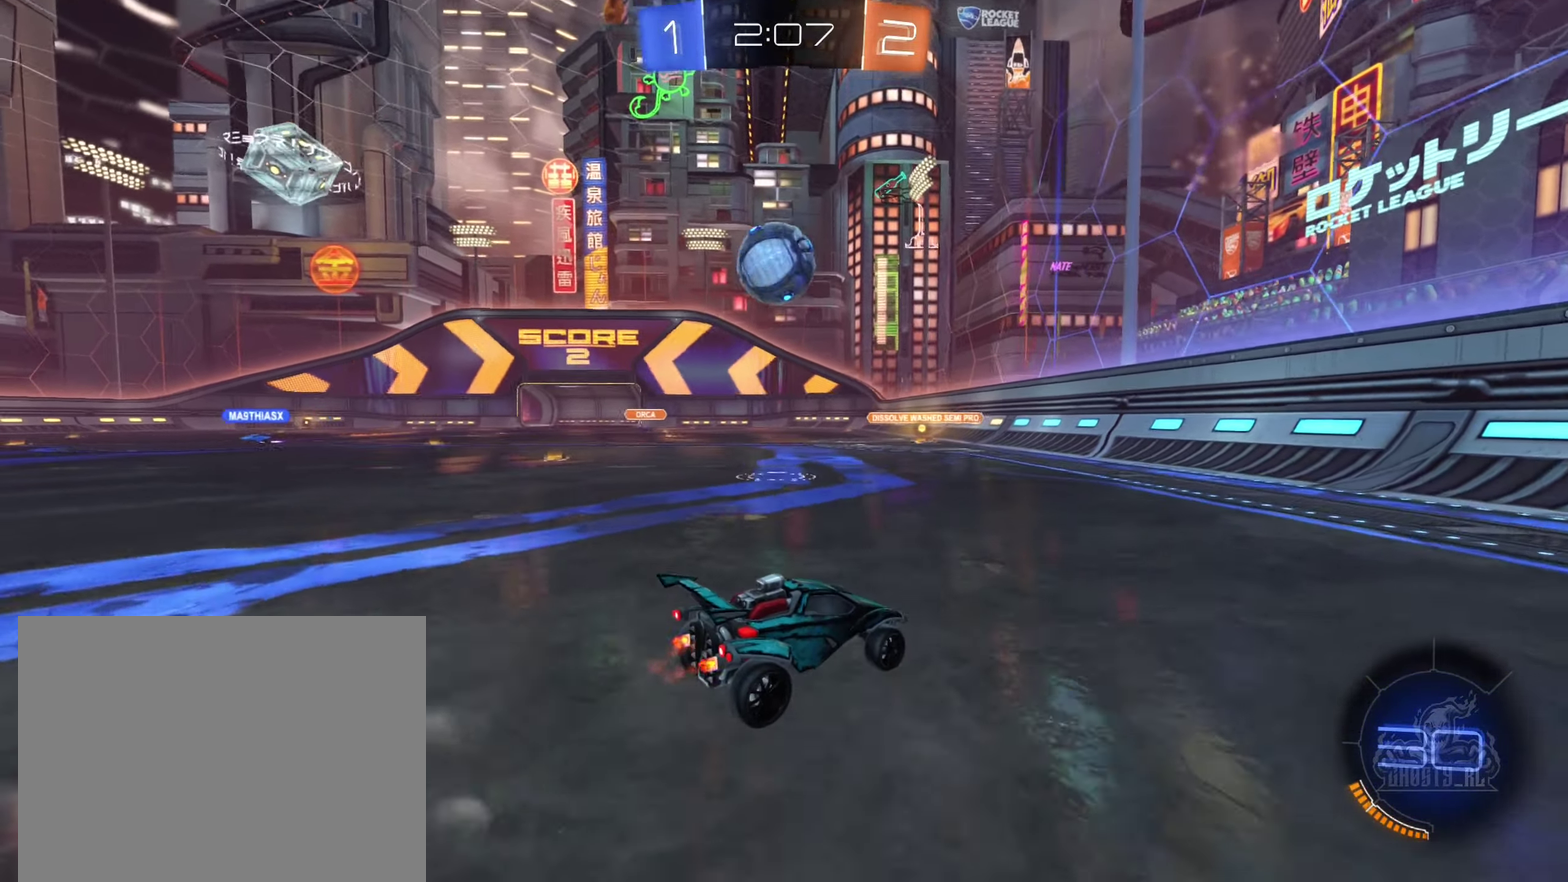
{"buttons": ["A", "B", "L1", "R2"], "left_stick": "left", "right_stick": "center", "events": [[66, "left_stick", "left"], [100, "B", "down"], [200, "A", "down"], [300, "A", "up"], [350, "A", "down"], [383, "L1", "down"]]}
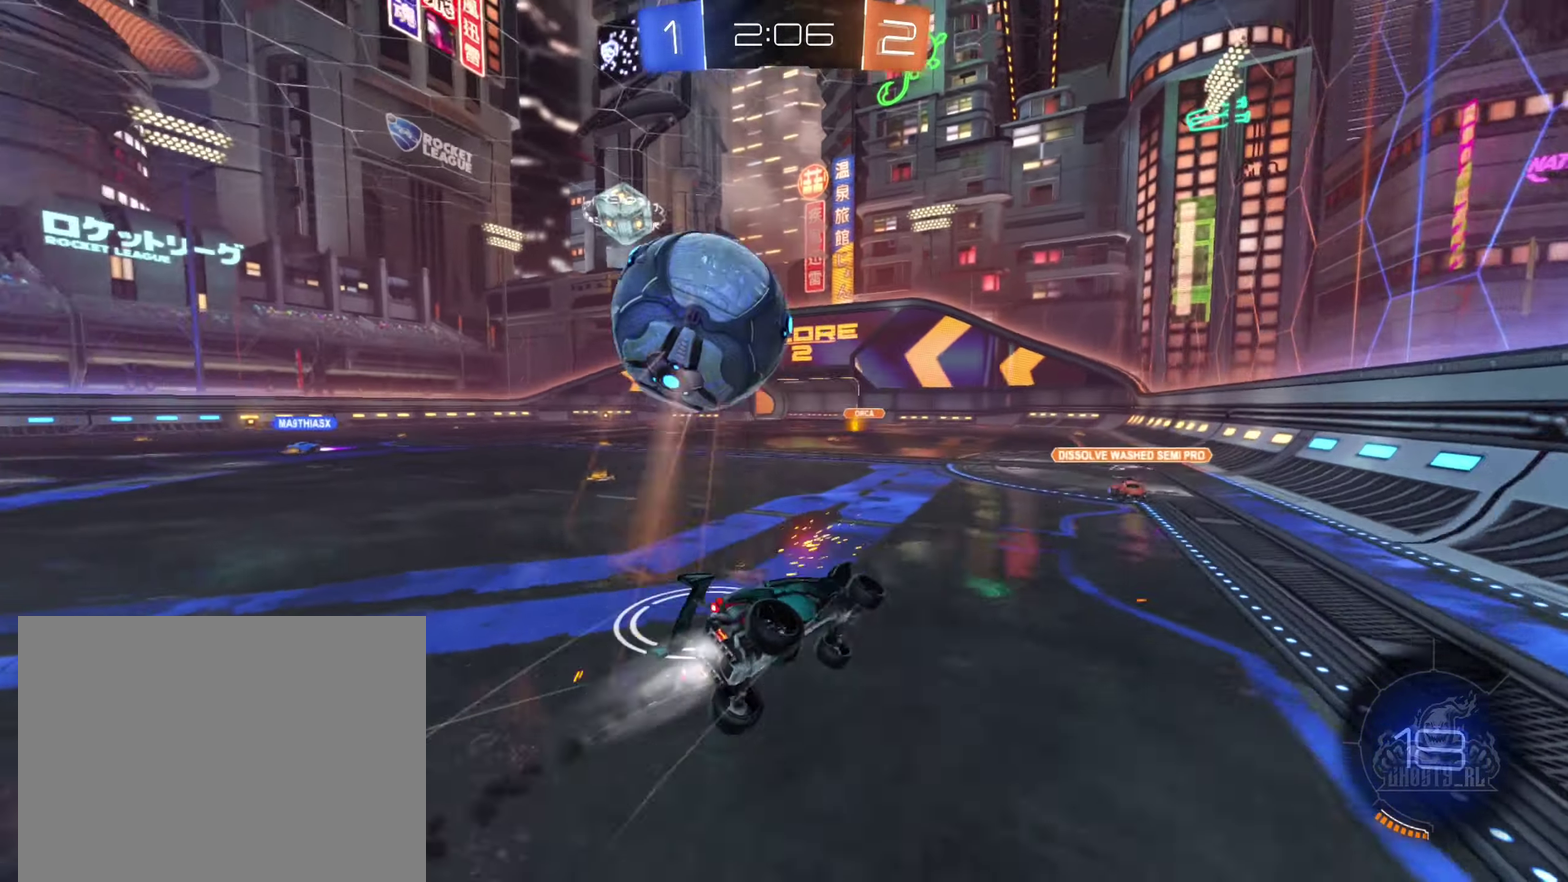
{"buttons": ["R2"], "left_stick": "left", "right_stick": "center", "events": [[16, "A", "up"], [67, "B", "up"], [67, "left_stick", "up-left"], [167, "Y", "down"], [317, "Y", "up"], [333, "left_stick", "left"], [500, "L1", "up"]]}
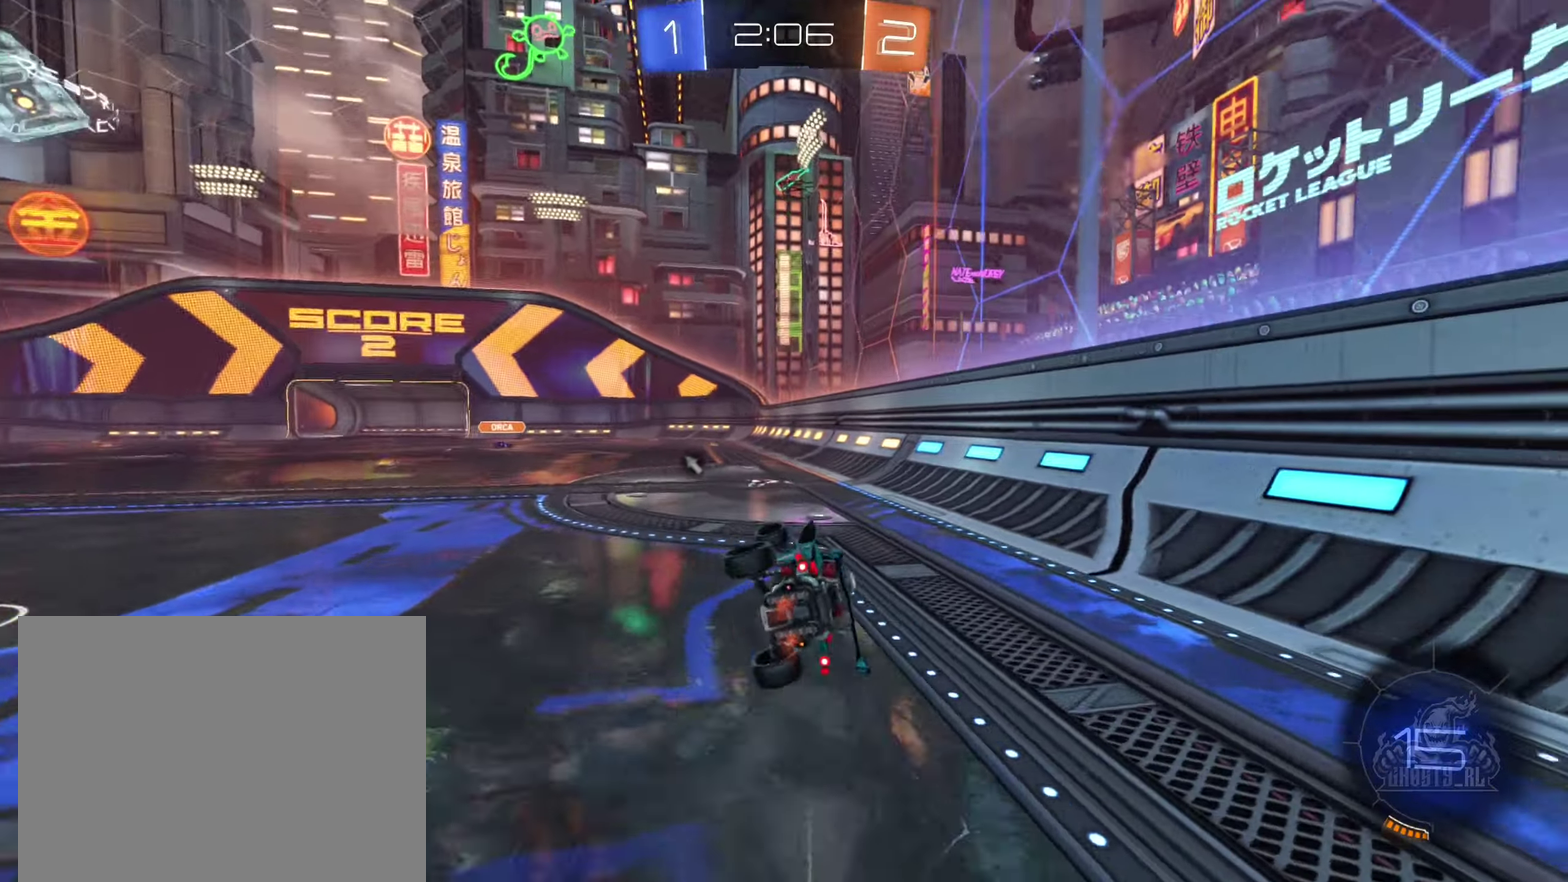
{"buttons": ["R2"], "left_stick": "left", "right_stick": "center", "events": [[33, "Y", "down"], [33, "left_stick", "center"], [117, "Y", "up"], [383, "left_stick", "left"]]}
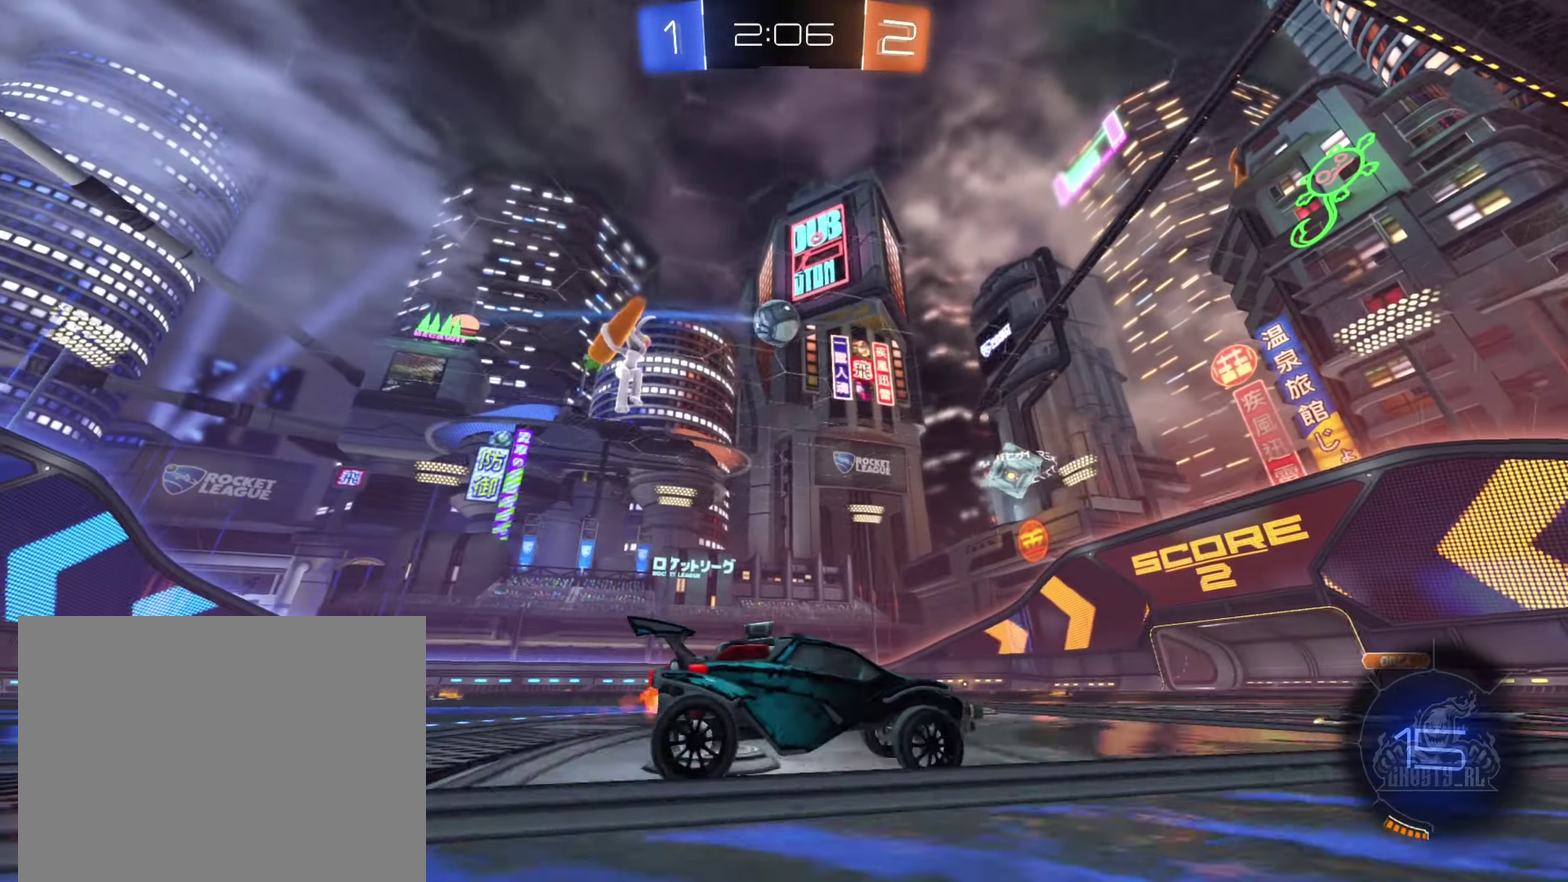
{"buttons": ["R2"], "left_stick": "up", "right_stick": "center", "events": [[267, "left_stick", "up-left"], [350, "left_stick", "up"], [383, "A", "down"], [450, "A", "up"]]}
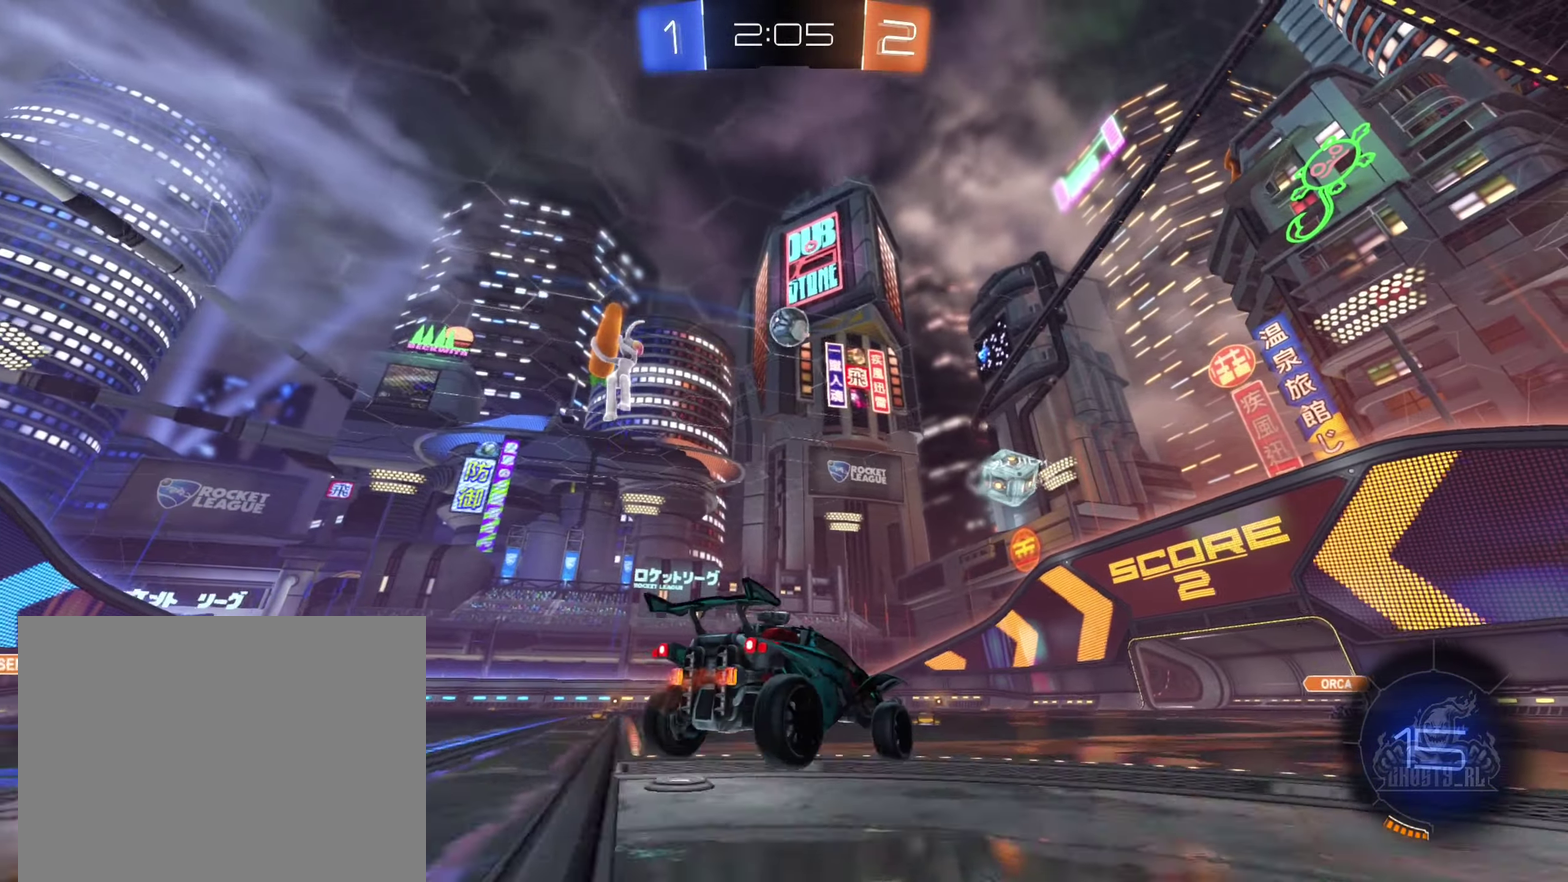
{"buttons": ["R2"], "left_stick": "center", "right_stick": "center", "events": [[17, "A", "down"], [150, "left_stick", "center"], [200, "A", "up"]]}
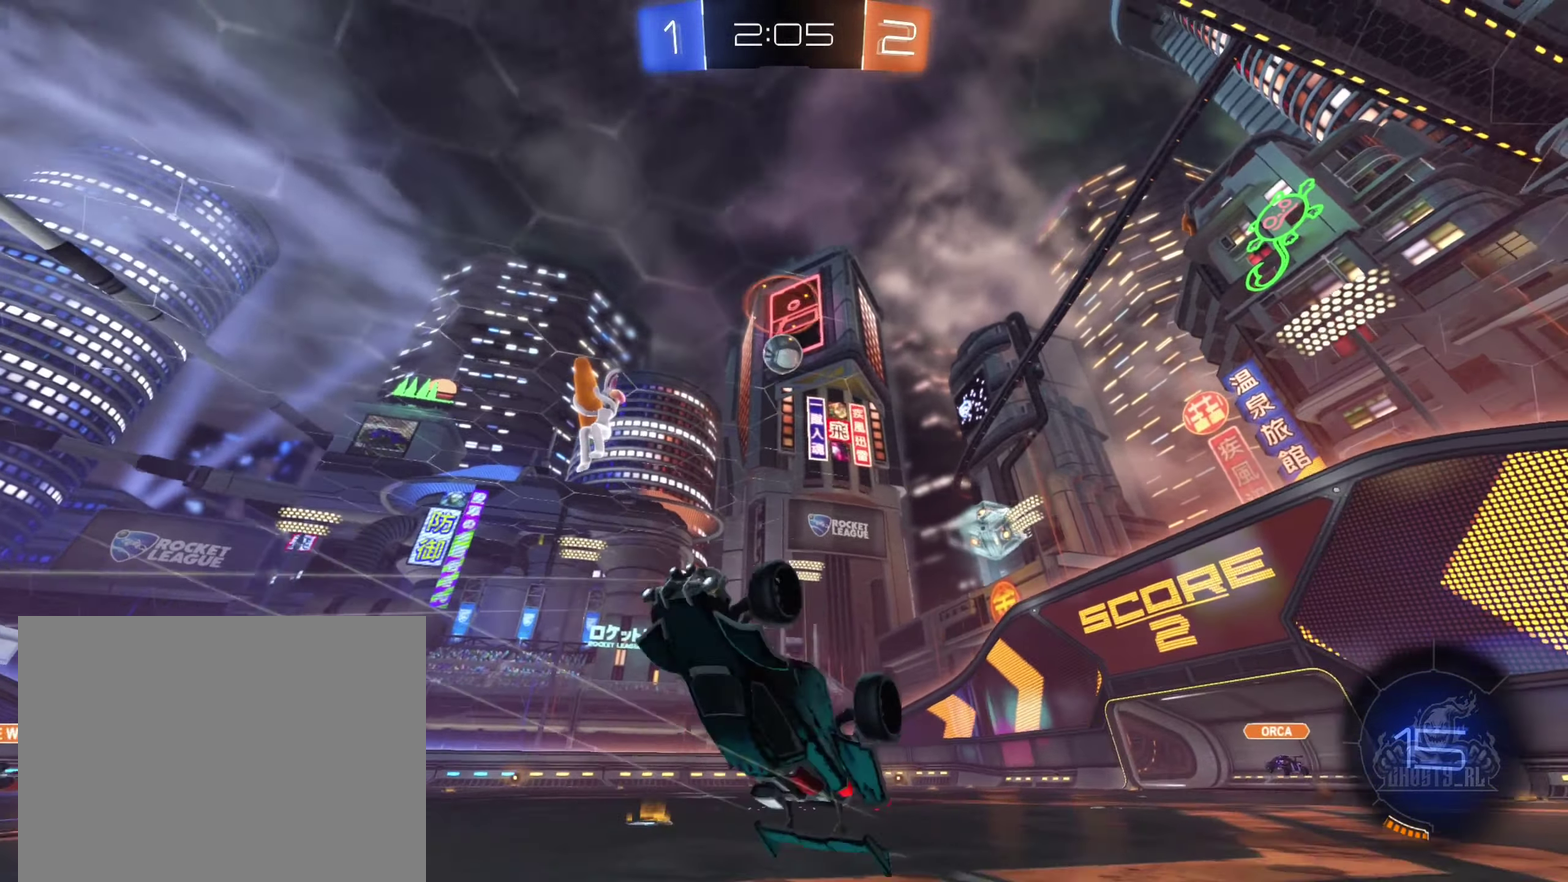
{"buttons": ["R2"], "left_stick": "center", "right_stick": "center", "events": [[17, "Y", "down"], [83, "Y", "up"]]}
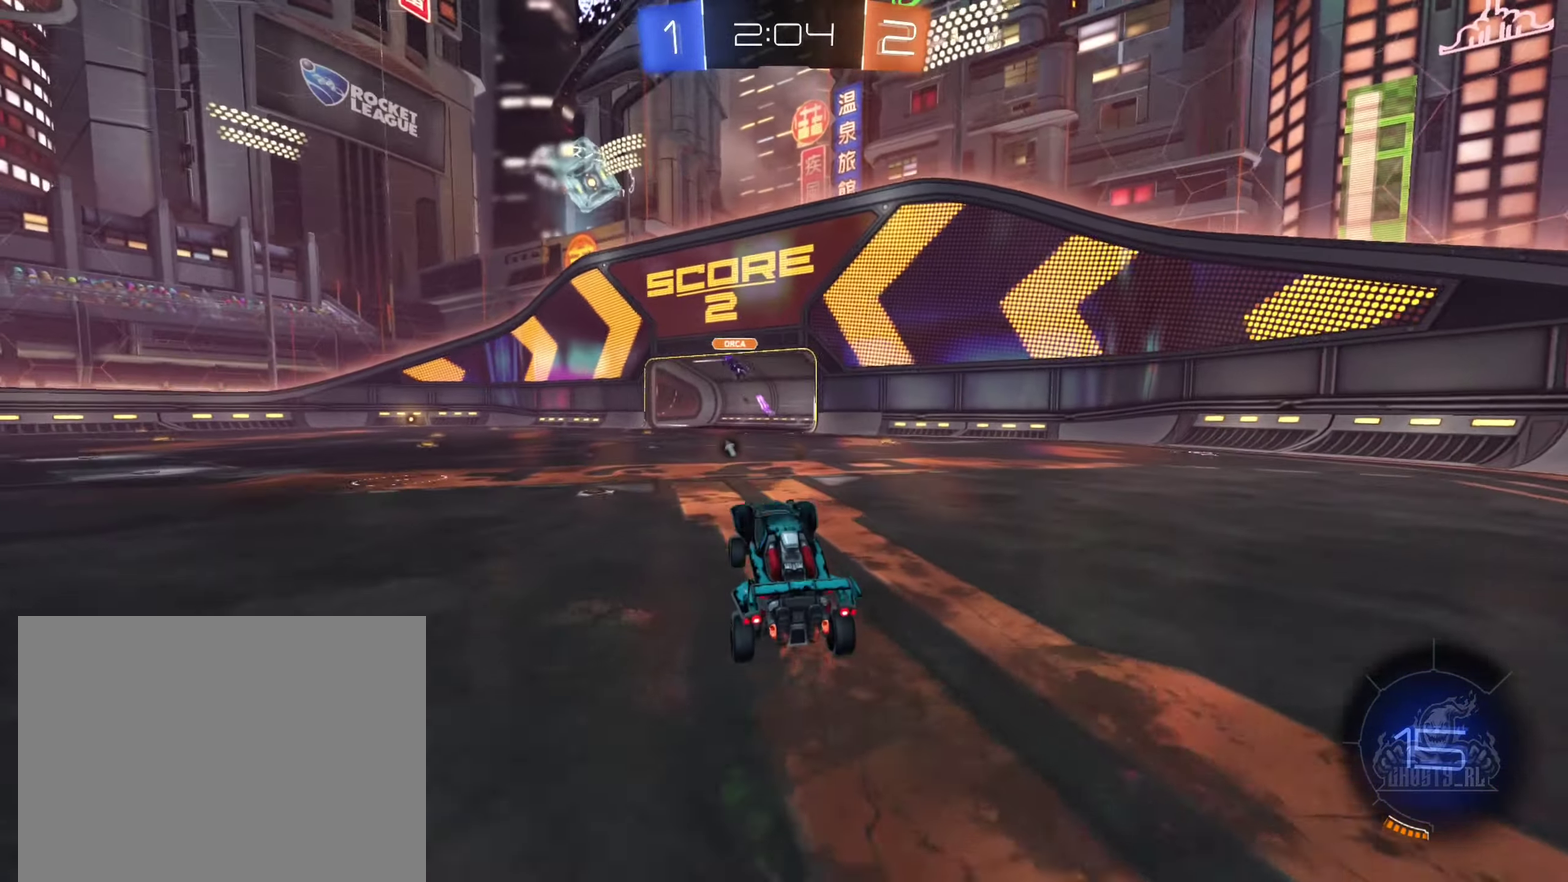
{"buttons": ["R2"], "left_stick": "center", "right_stick": "center", "events": [[150, "Y", "down"], [217, "left_stick", "left"], [267, "Y", "up"], [450, "left_stick", "center"]]}
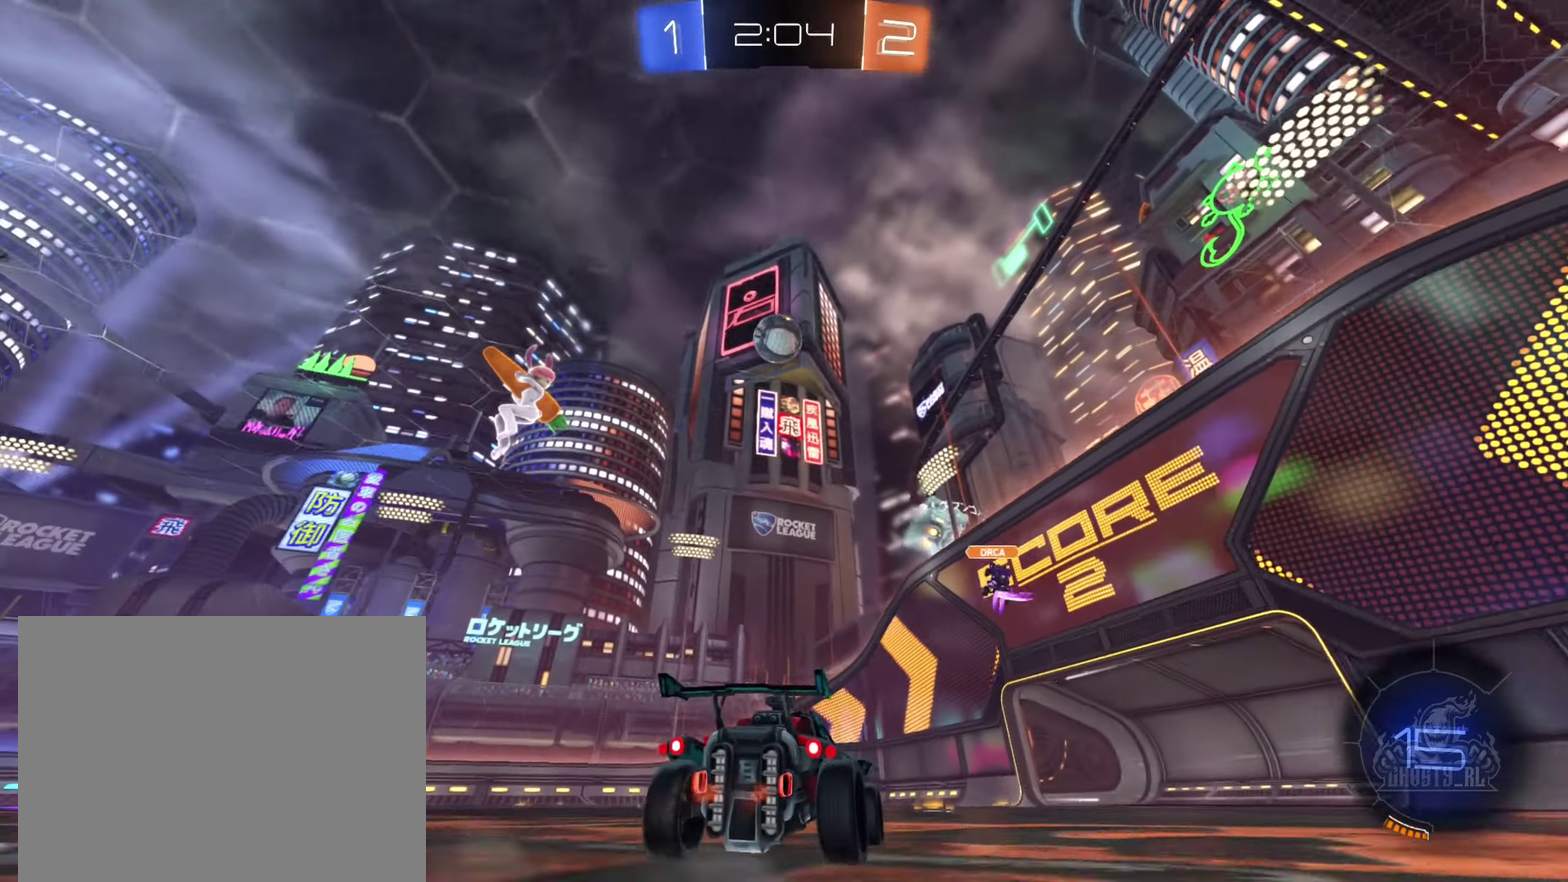
{"buttons": [], "left_stick": "center", "right_stick": "center", "events": [[283, "left_stick", "right"], [383, "left_stick", "down-right"], [400, "R2", "up"], [450, "left_stick", "center"]]}
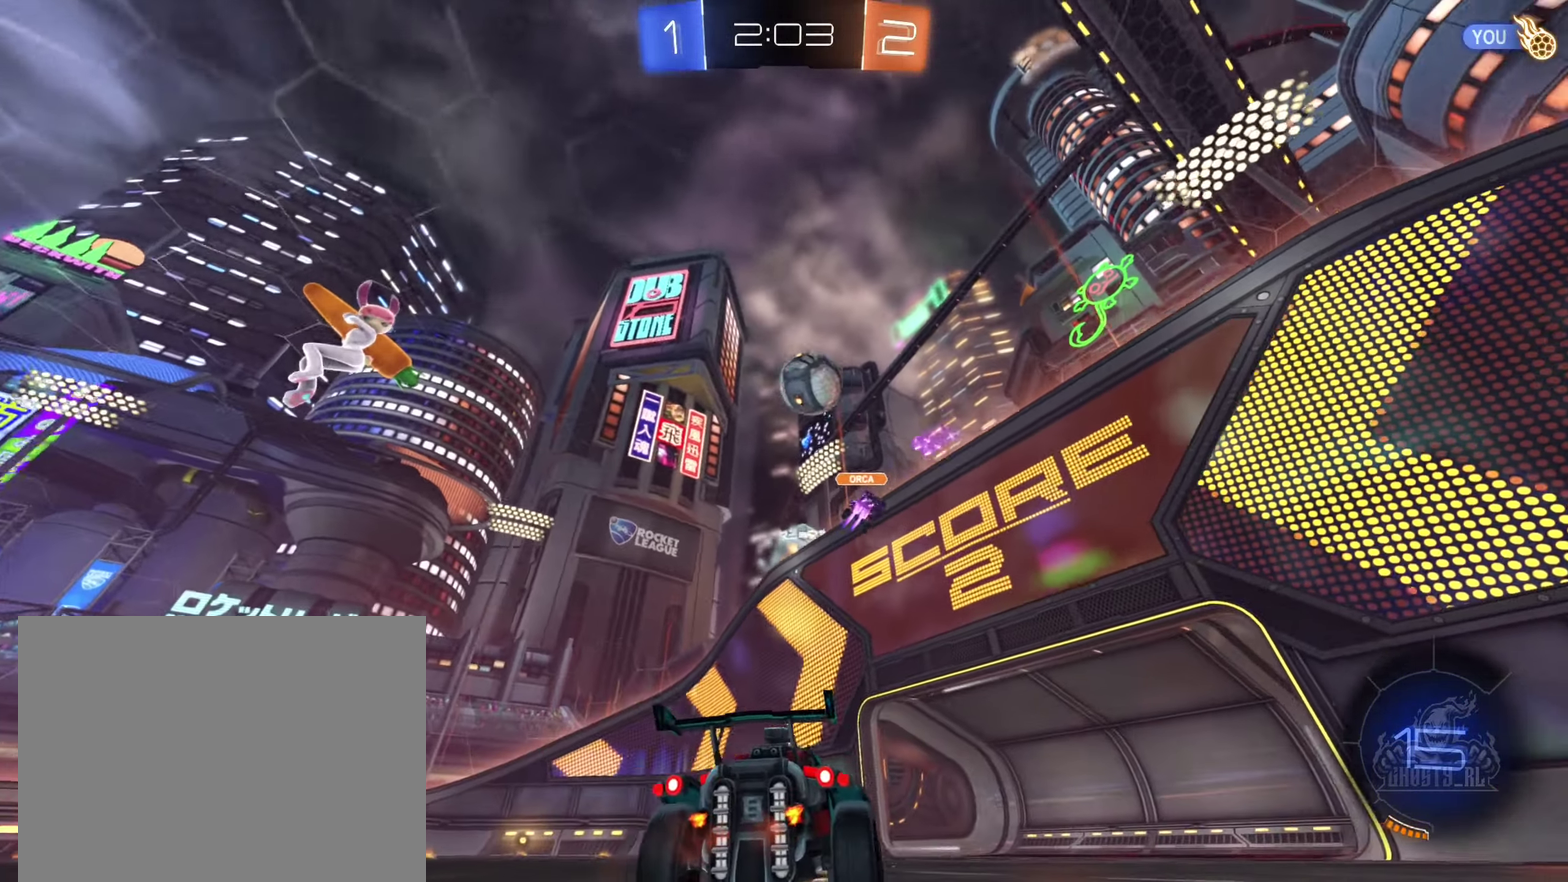
{"buttons": ["R2"], "left_stick": "left", "right_stick": "center", "events": [[133, "L2", "down"], [283, "L2", "up"], [367, "left_stick", "left"], [383, "R2", "down"]]}
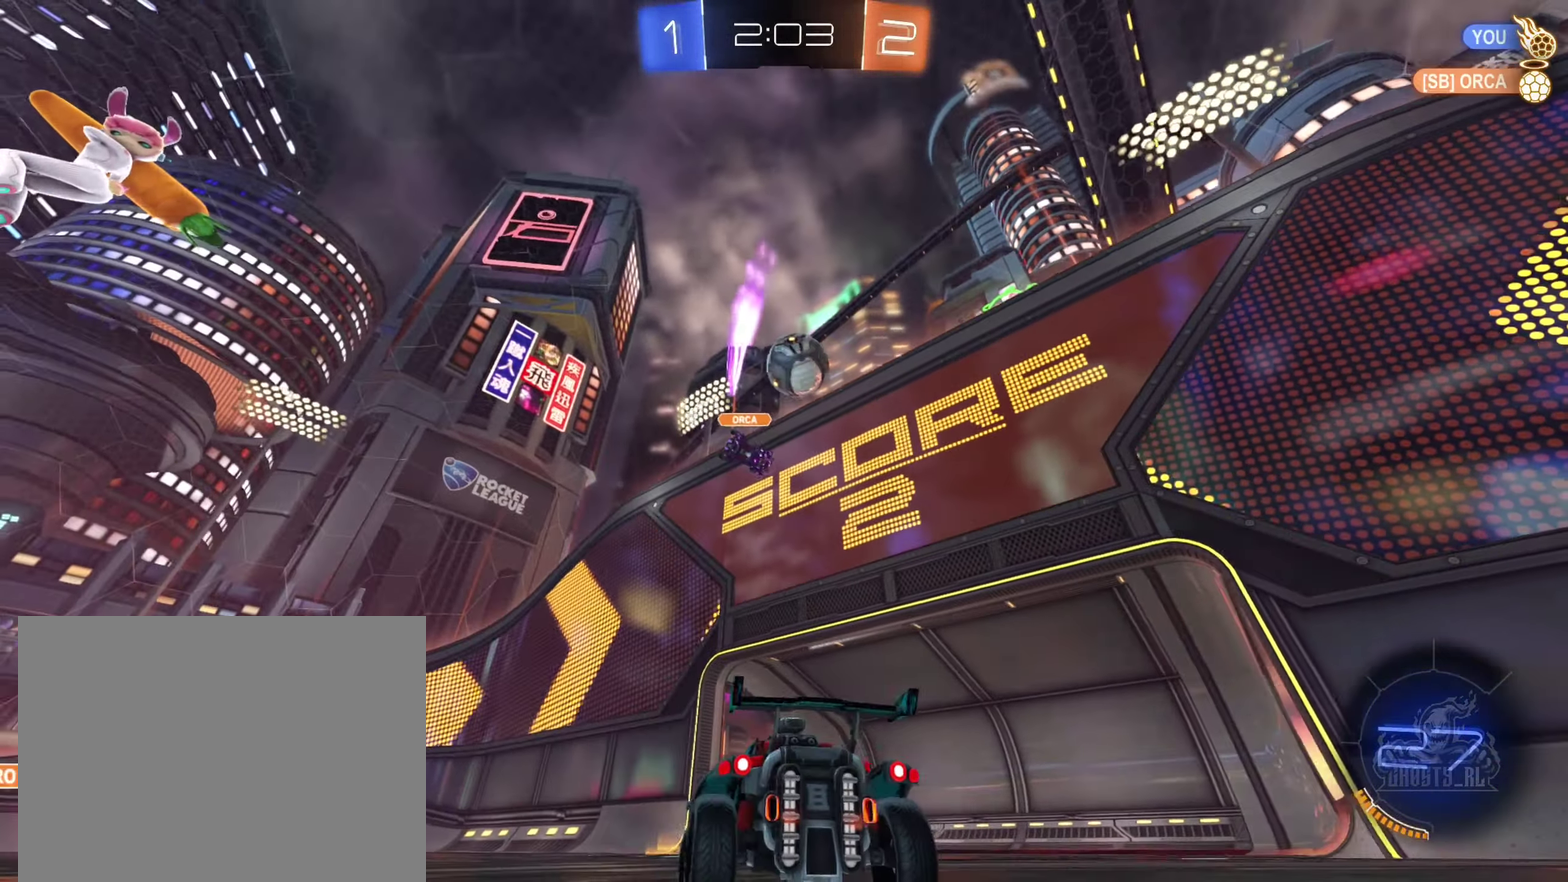
{"buttons": ["R2"], "left_stick": "left", "right_stick": "center", "events": [[67, "left_stick", "center"], [117, "left_stick", "right"], [400, "left_stick", "left"]]}
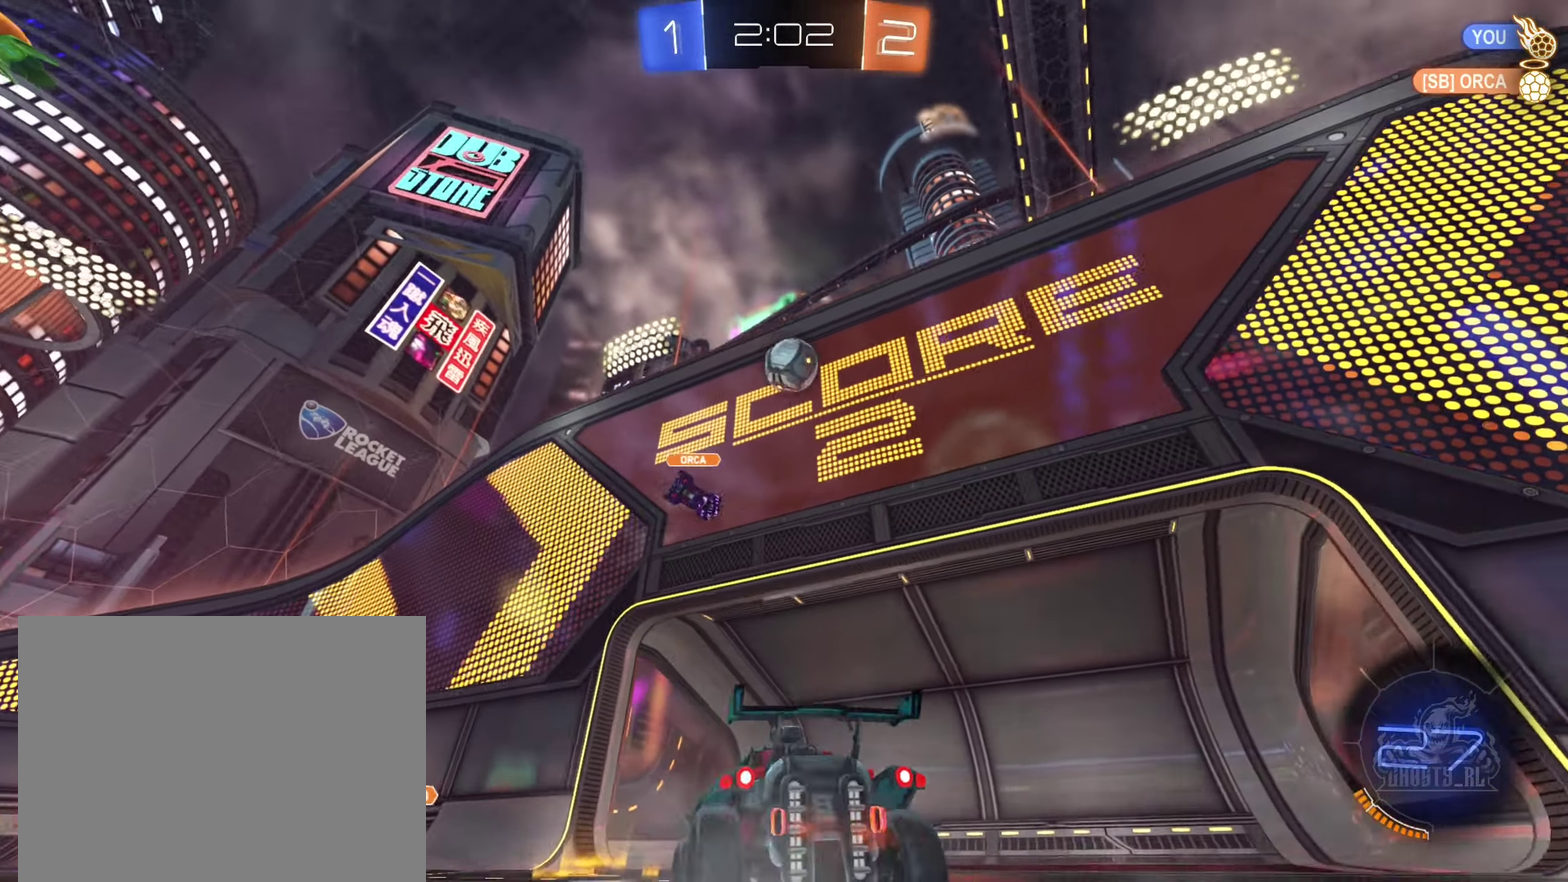
{"buttons": ["Y", "R2"], "left_stick": "down-right", "right_stick": "center", "events": [[83, "B", "down"], [83, "left_stick", "up-left"], [183, "left_stick", "right"], [383, "B", "up"], [450, "Y", "down"], [467, "left_stick", "down-right"]]}
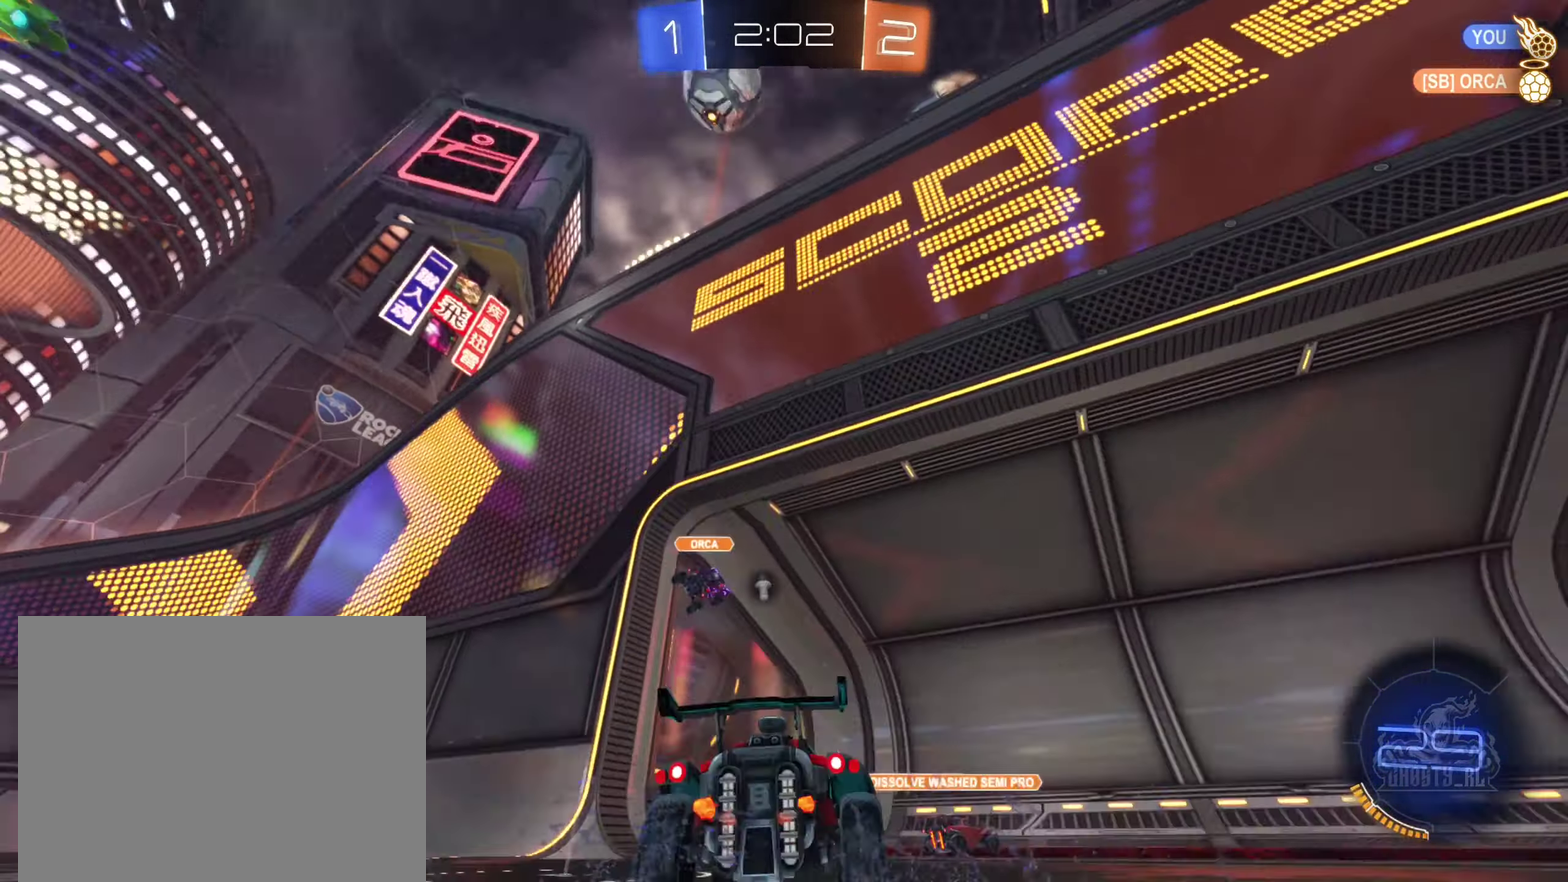
{"buttons": ["B", "R2"], "left_stick": "right", "right_stick": "center", "events": [[50, "Y", "up"], [183, "B", "down"], [333, "left_stick", "right"]]}
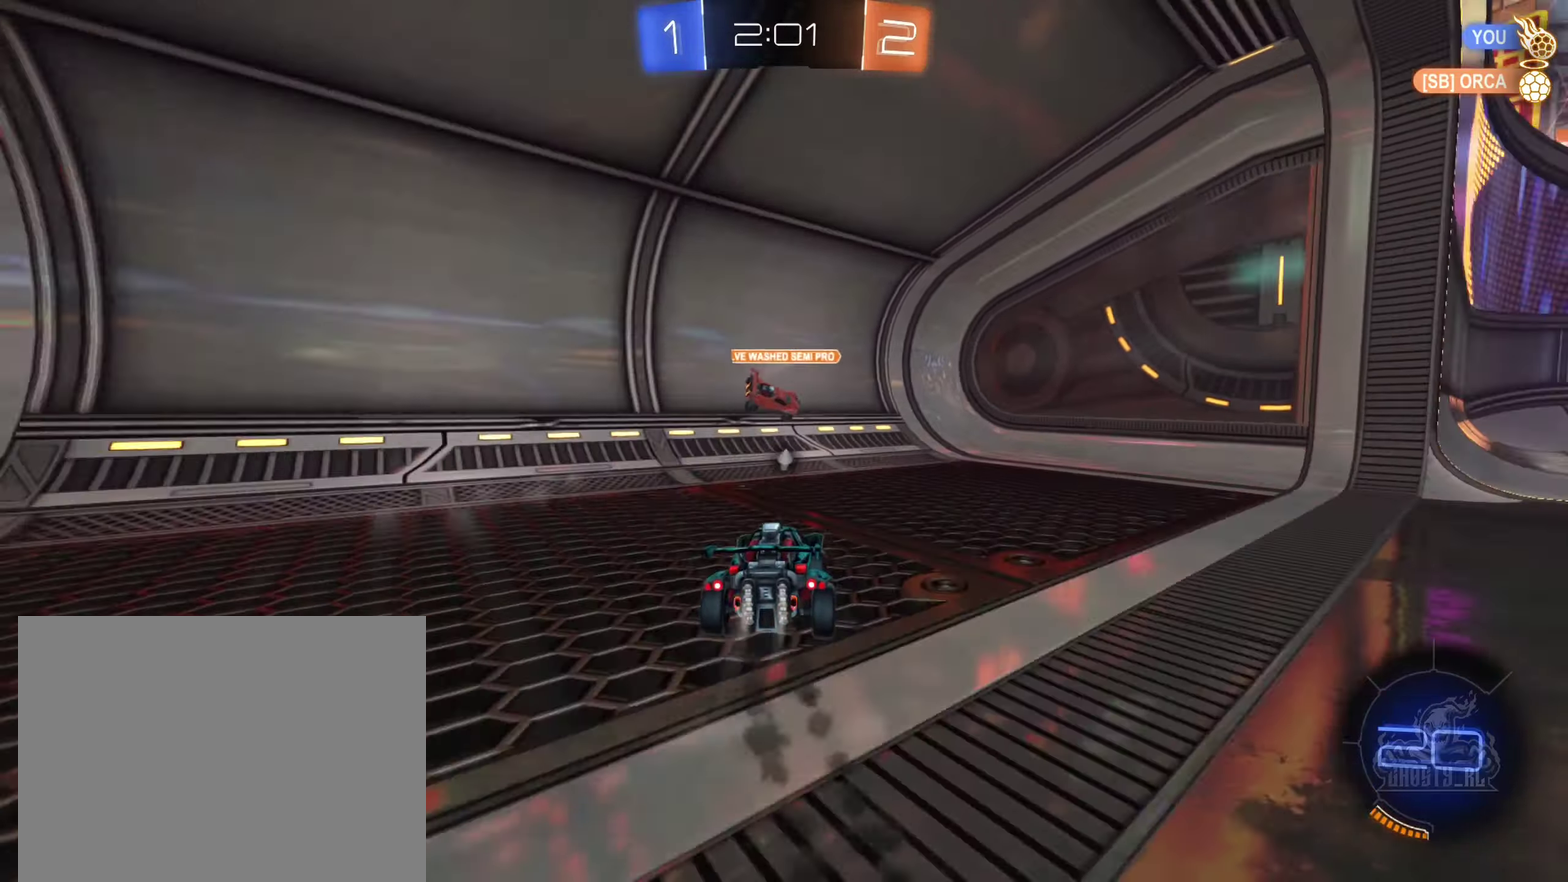
{"buttons": ["R2"], "left_stick": "center", "right_stick": "center", "events": [[17, "B", "up"], [300, "left_stick", "up-left"], [350, "B", "down"], [400, "left_stick", "up"], [450, "left_stick", "center"], [500, "B", "up"]]}
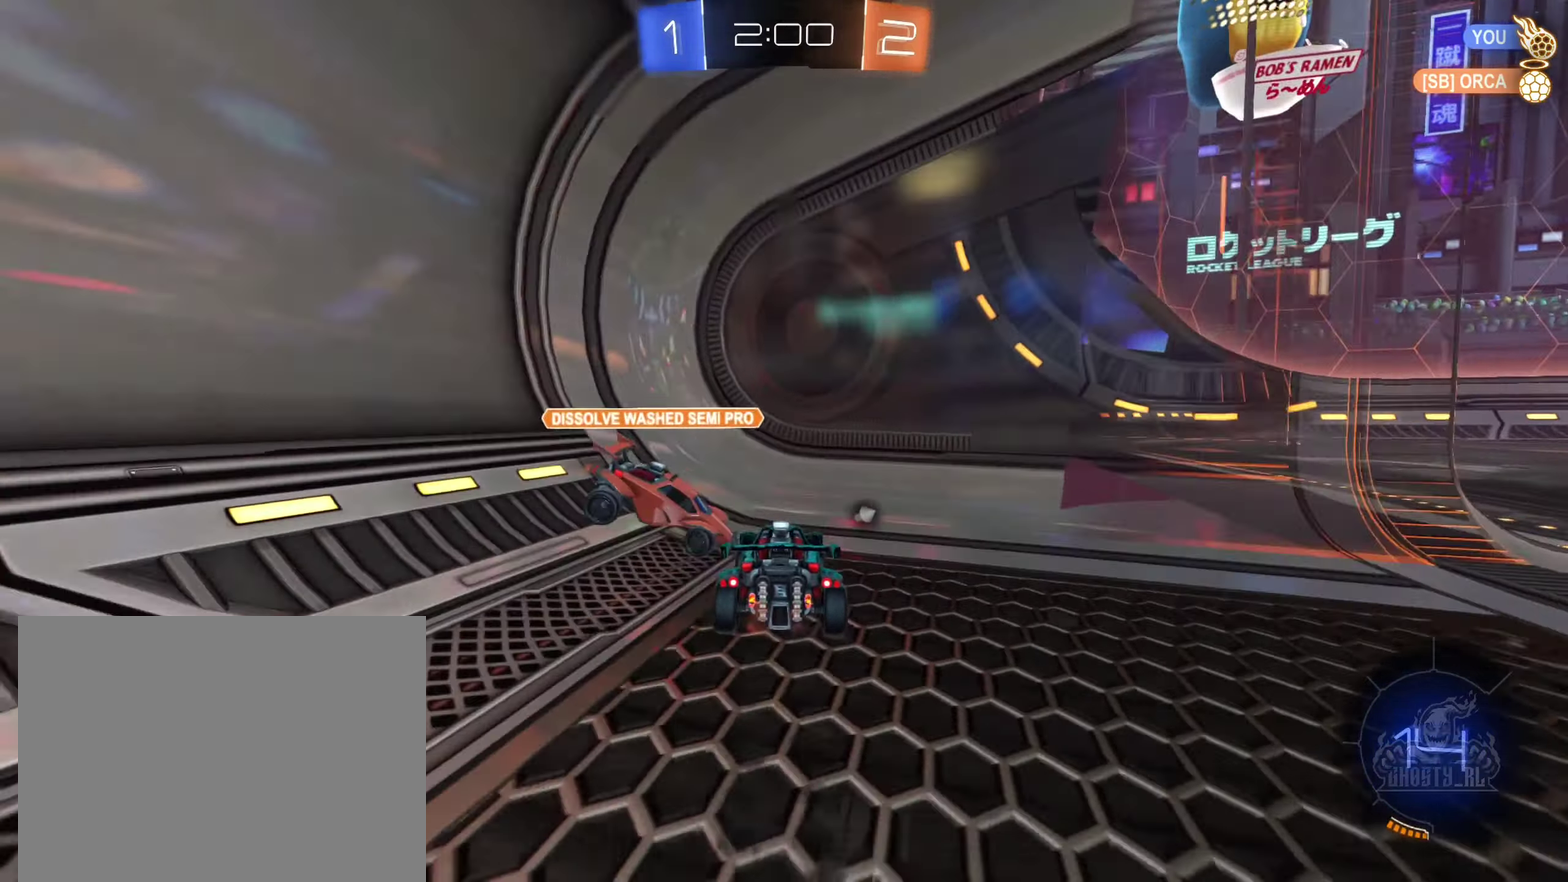
{"buttons": ["R2"], "left_stick": "right", "right_stick": "center", "events": [[17, "left_stick", "right"], [67, "Y", "down"], [217, "Y", "up"]]}
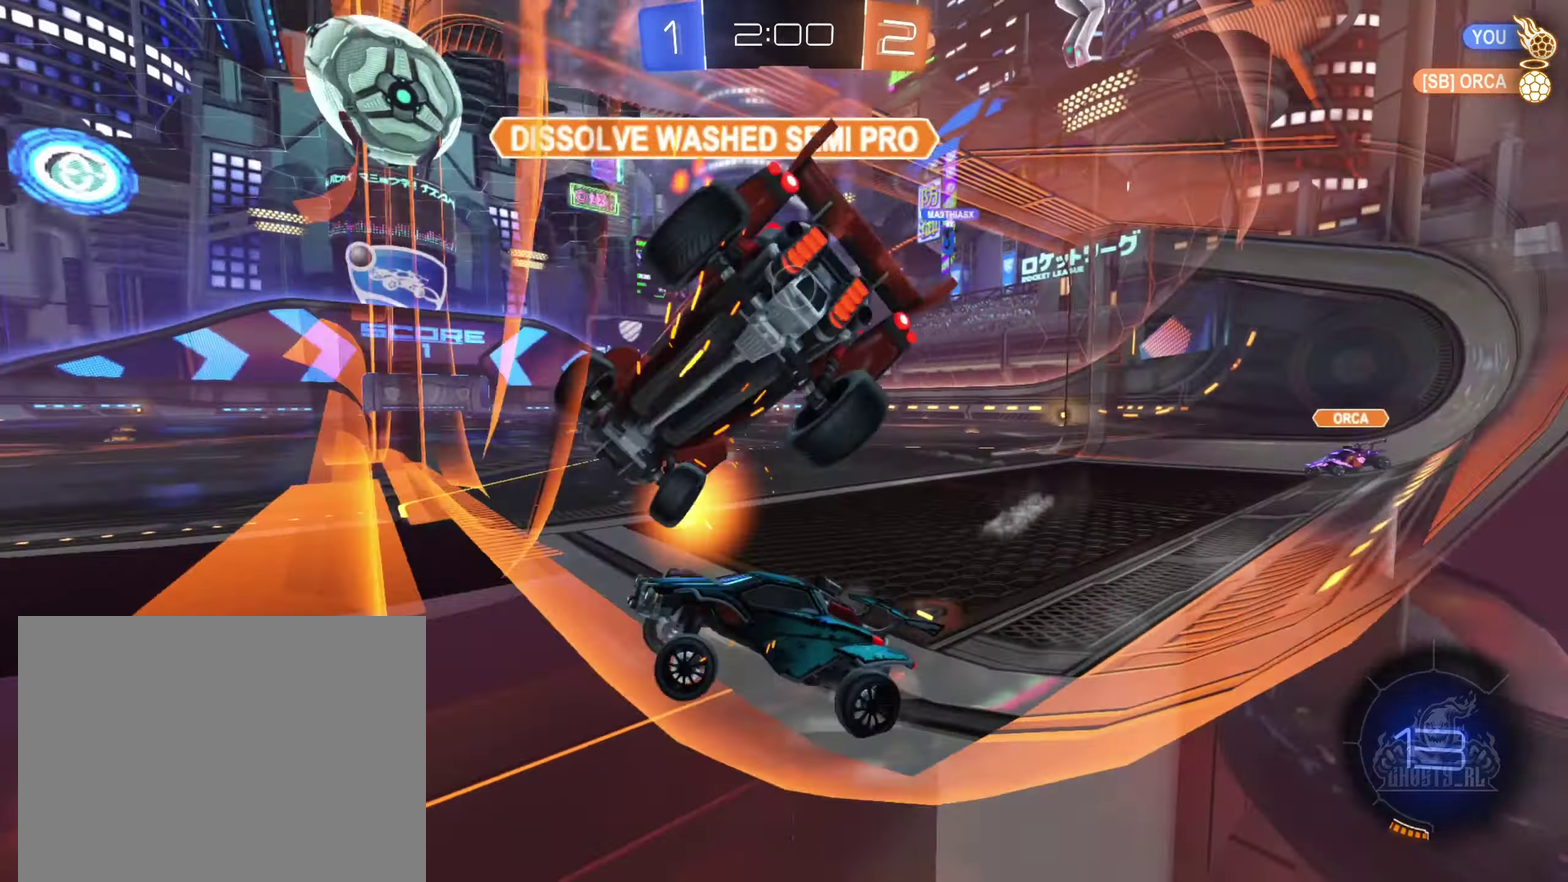
{"buttons": ["R2"], "left_stick": "right", "right_stick": "center", "events": []}
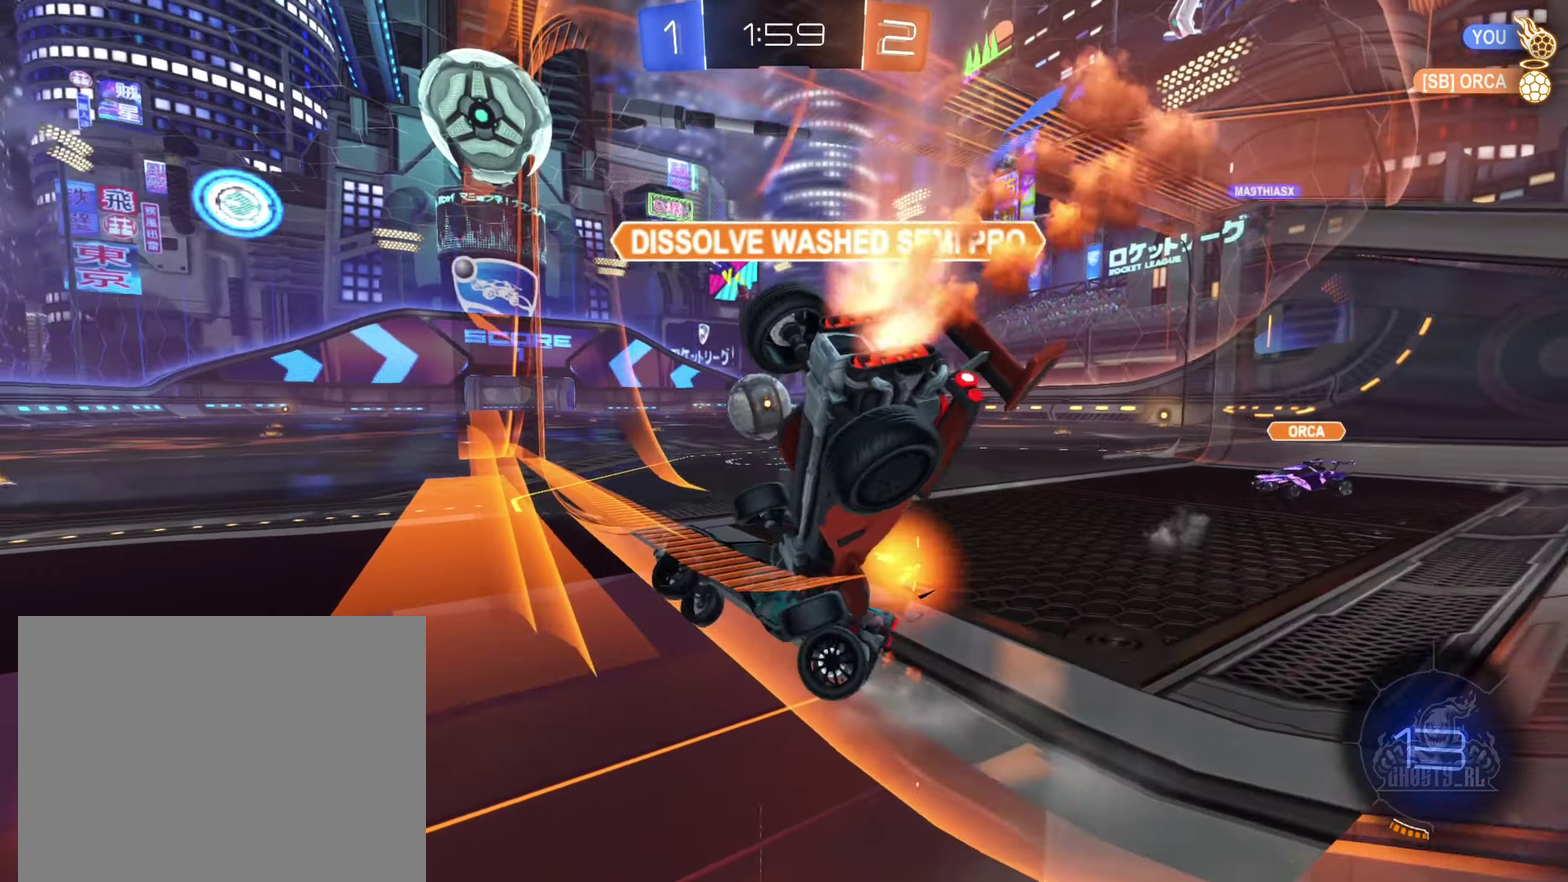
{"buttons": ["R2"], "left_stick": "right", "right_stick": "center", "events": []}
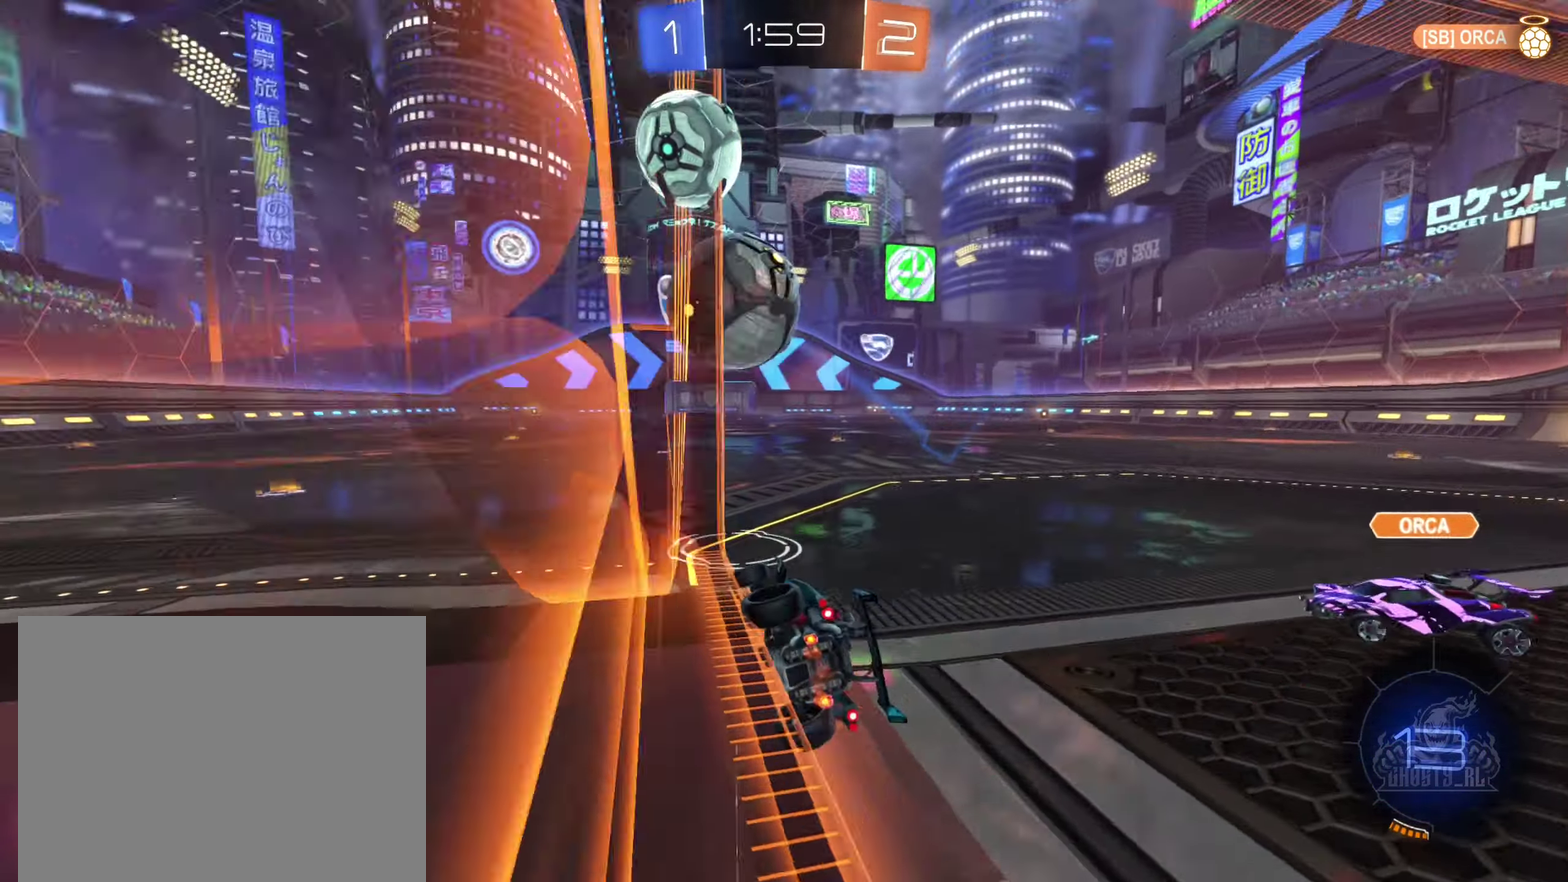
{"buttons": ["R2"], "left_stick": "down-right", "right_stick": "center", "events": [[117, "left_stick", "center"], [267, "left_stick", "down-right"]]}
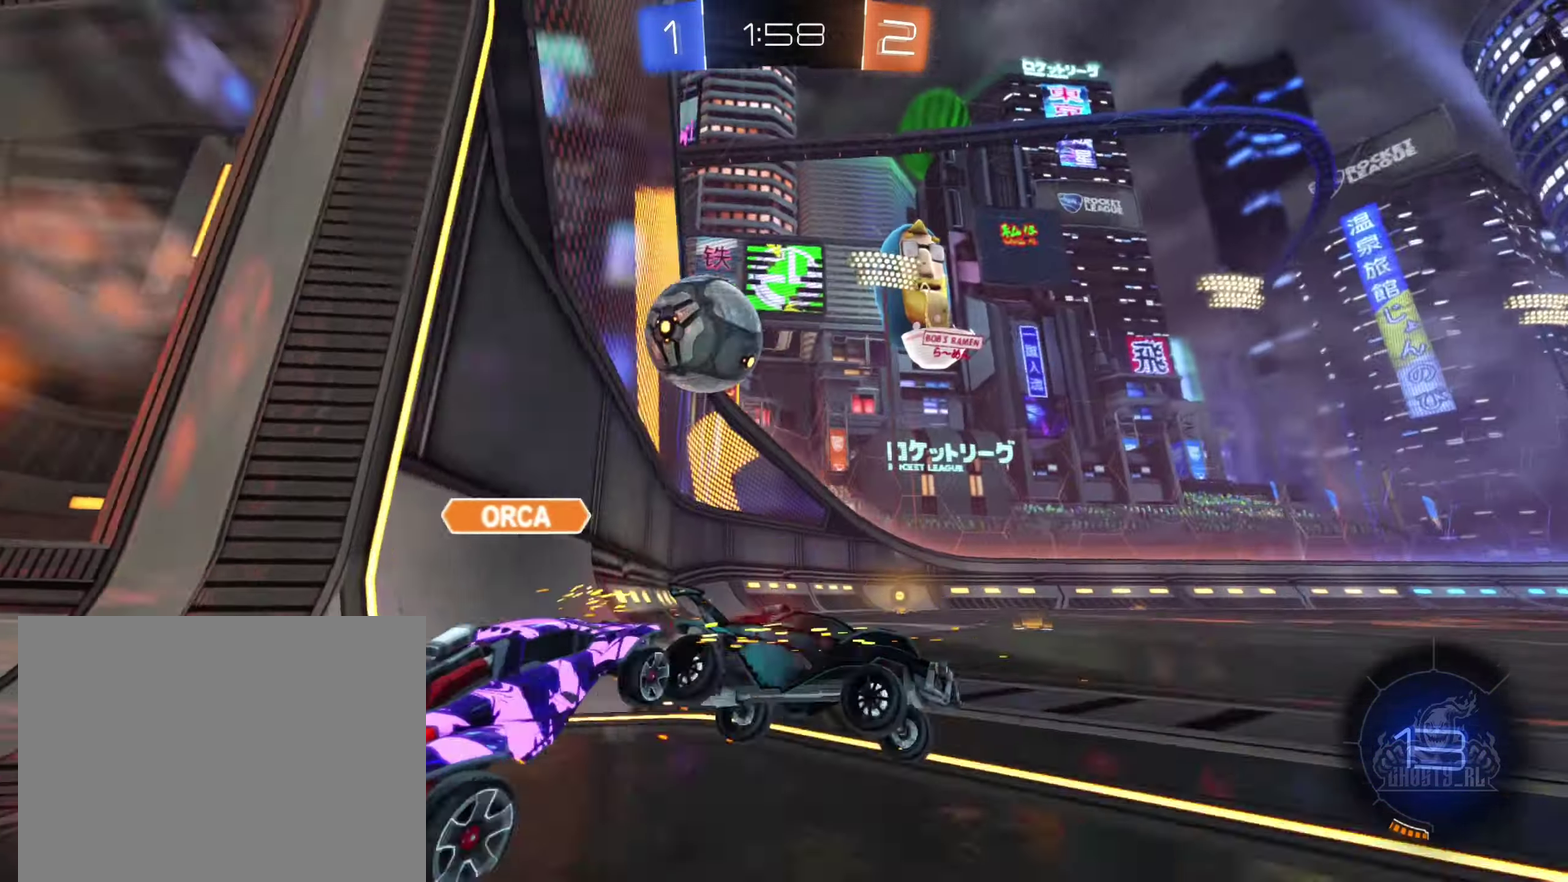
{"buttons": ["R2"], "left_stick": "down", "right_stick": "center", "events": [[33, "left_stick", "left"], [300, "left_stick", "down-left"], [450, "left_stick", "down"]]}
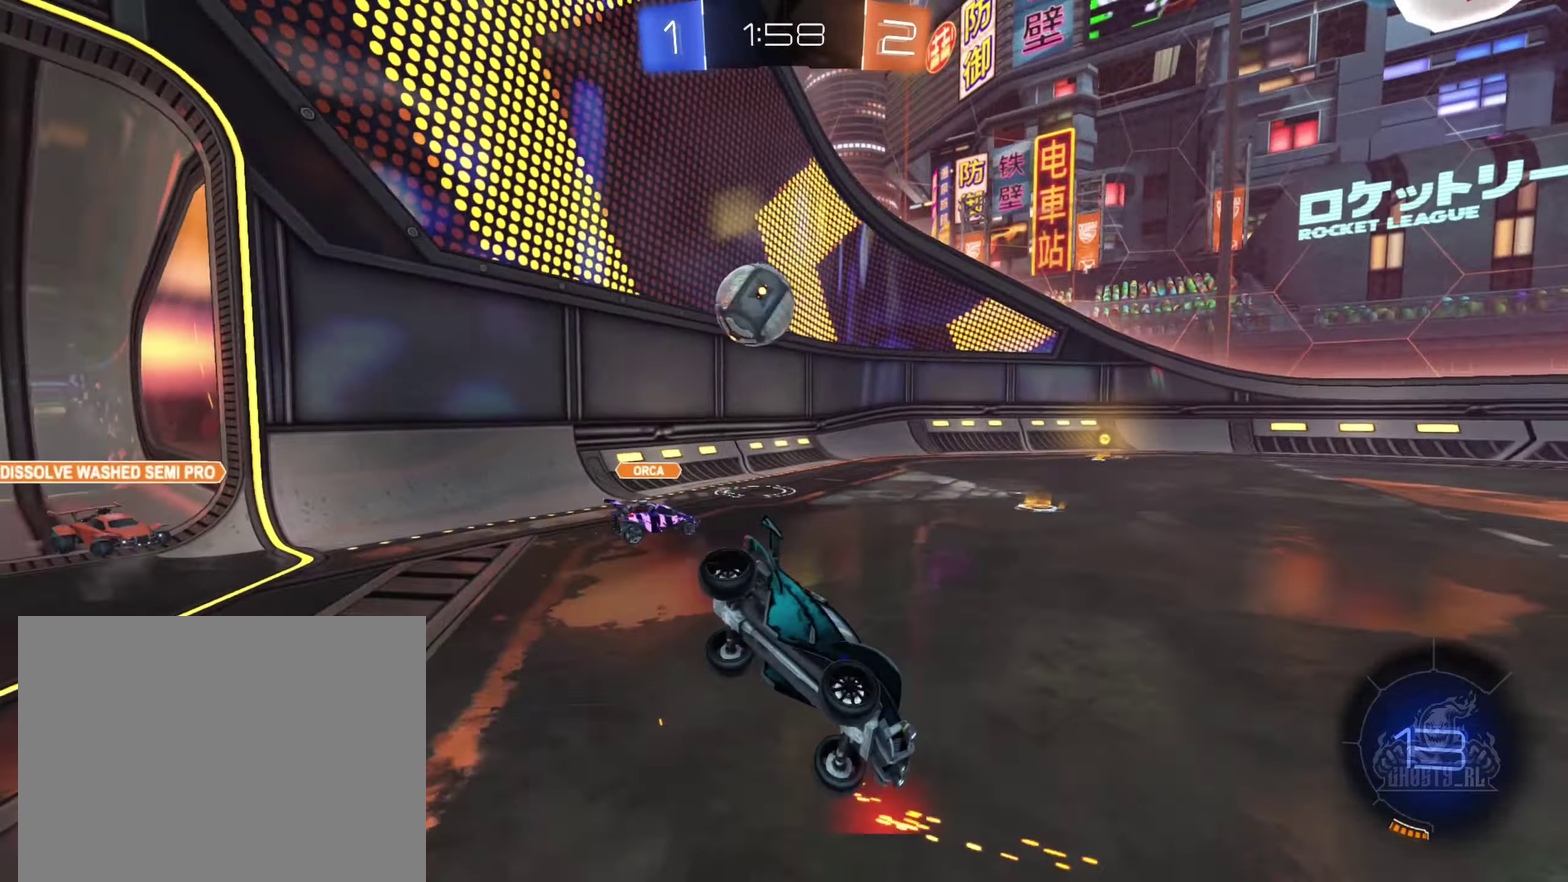
{"buttons": ["A", "R2"], "left_stick": "up-right", "right_stick": "center", "events": [[83, "R2", "up"], [133, "R2", "down"], [183, "left_stick", "down-right"], [267, "left_stick", "up-right"], [467, "A", "down"]]}
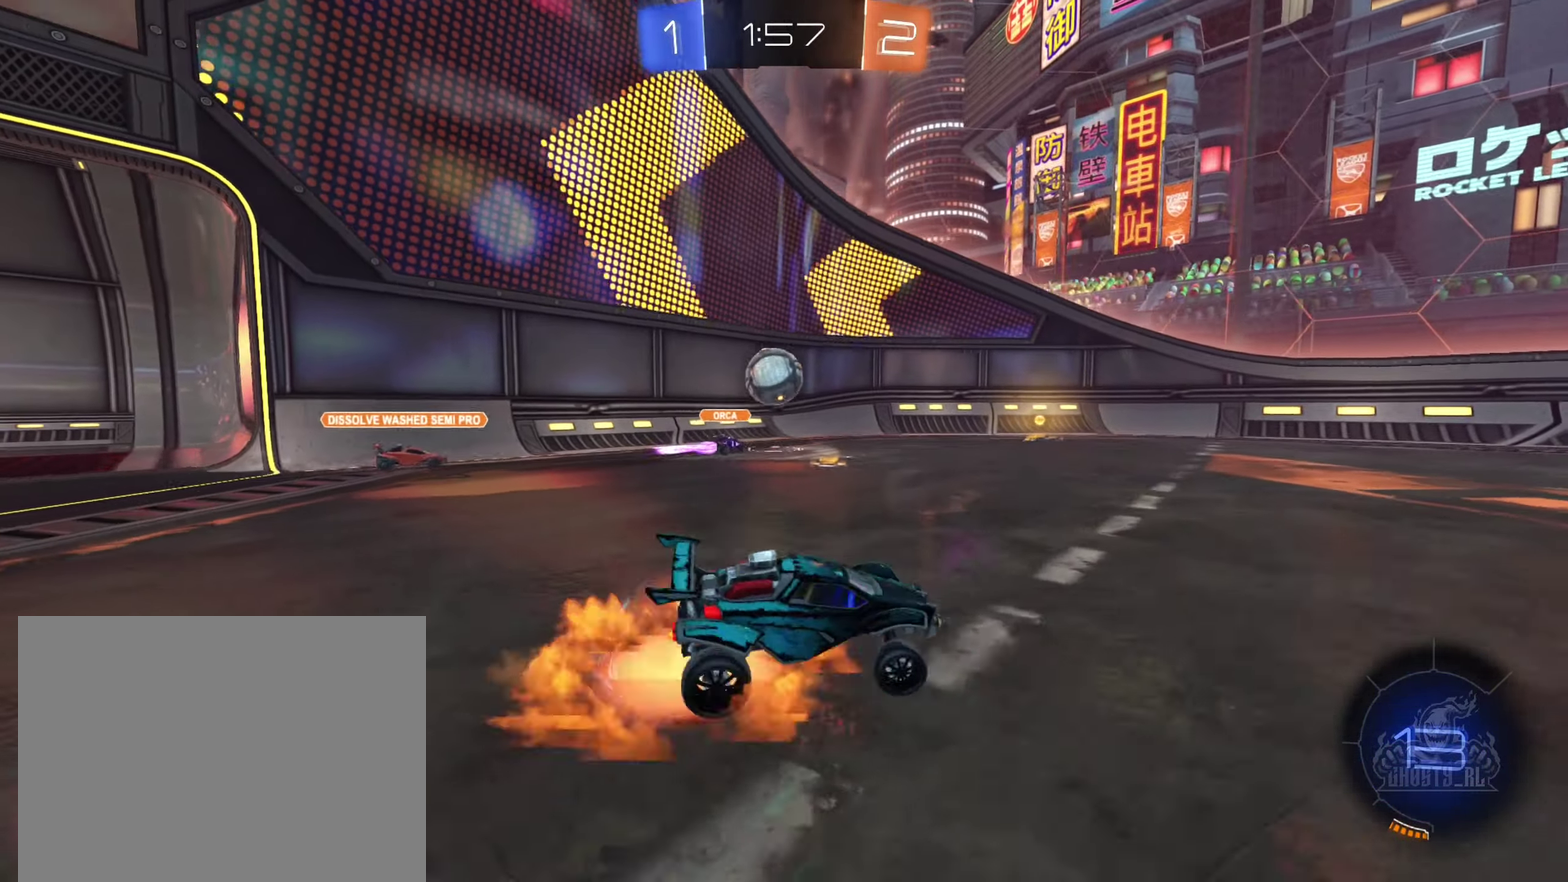
{"buttons": ["L1", "R2"], "left_stick": "down-left", "right_stick": "center", "events": [[167, "left_stick", "center"], [200, "A", "up"], [350, "left_stick", "down"], [400, "L1", "down"], [433, "left_stick", "down-left"]]}
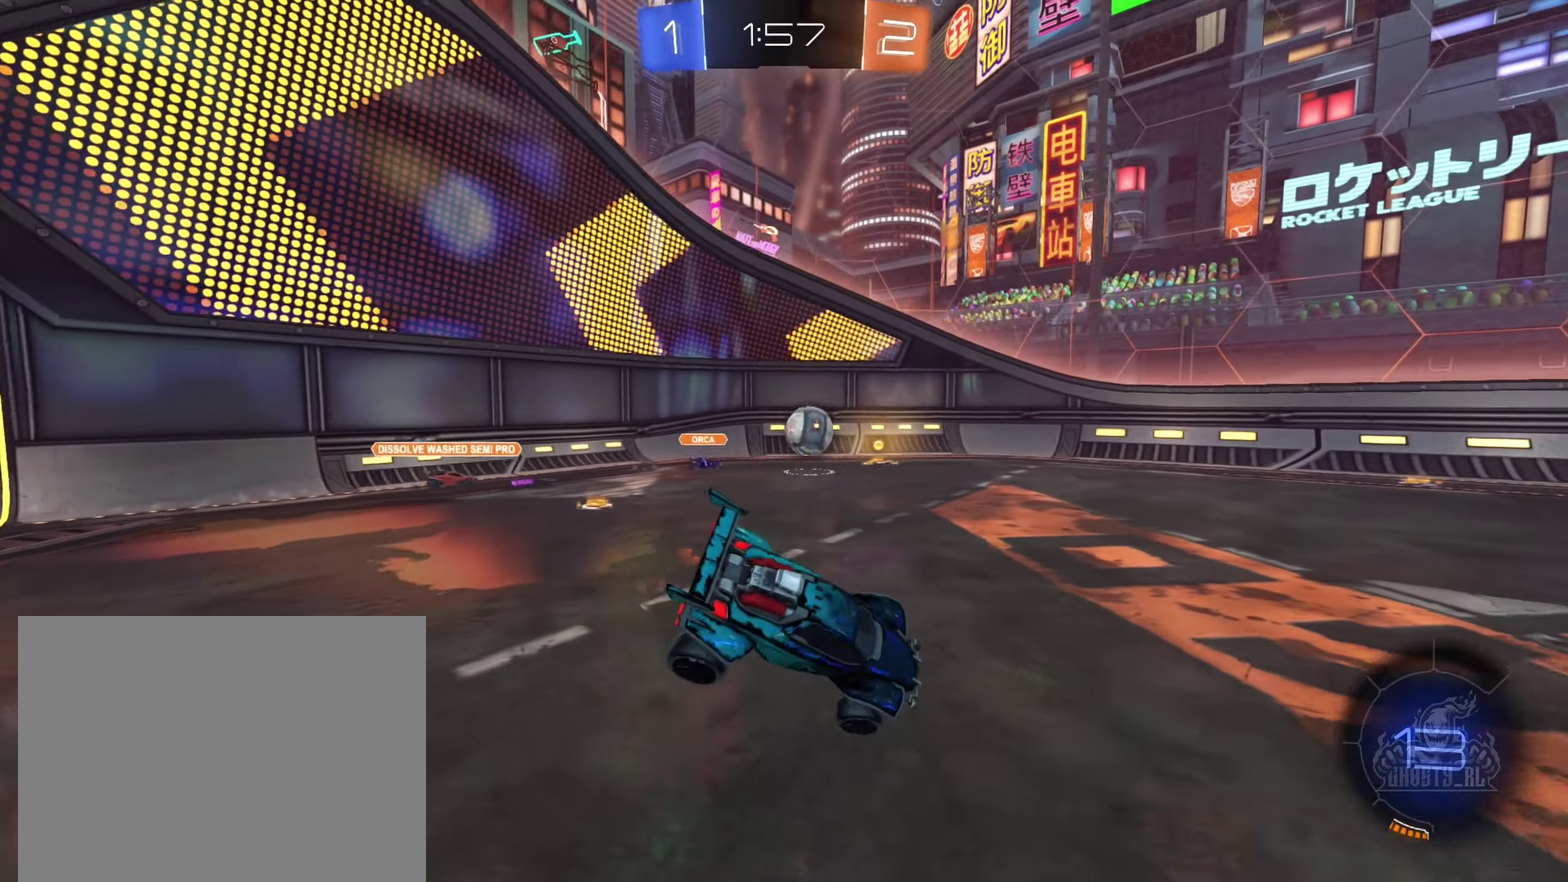
{"buttons": ["R2"], "left_stick": "center", "right_stick": "center", "events": [[33, "left_stick", "center"], [50, "L1", "up"], [150, "B", "down"], [167, "left_stick", "down"], [367, "B", "up"], [433, "left_stick", "center"]]}